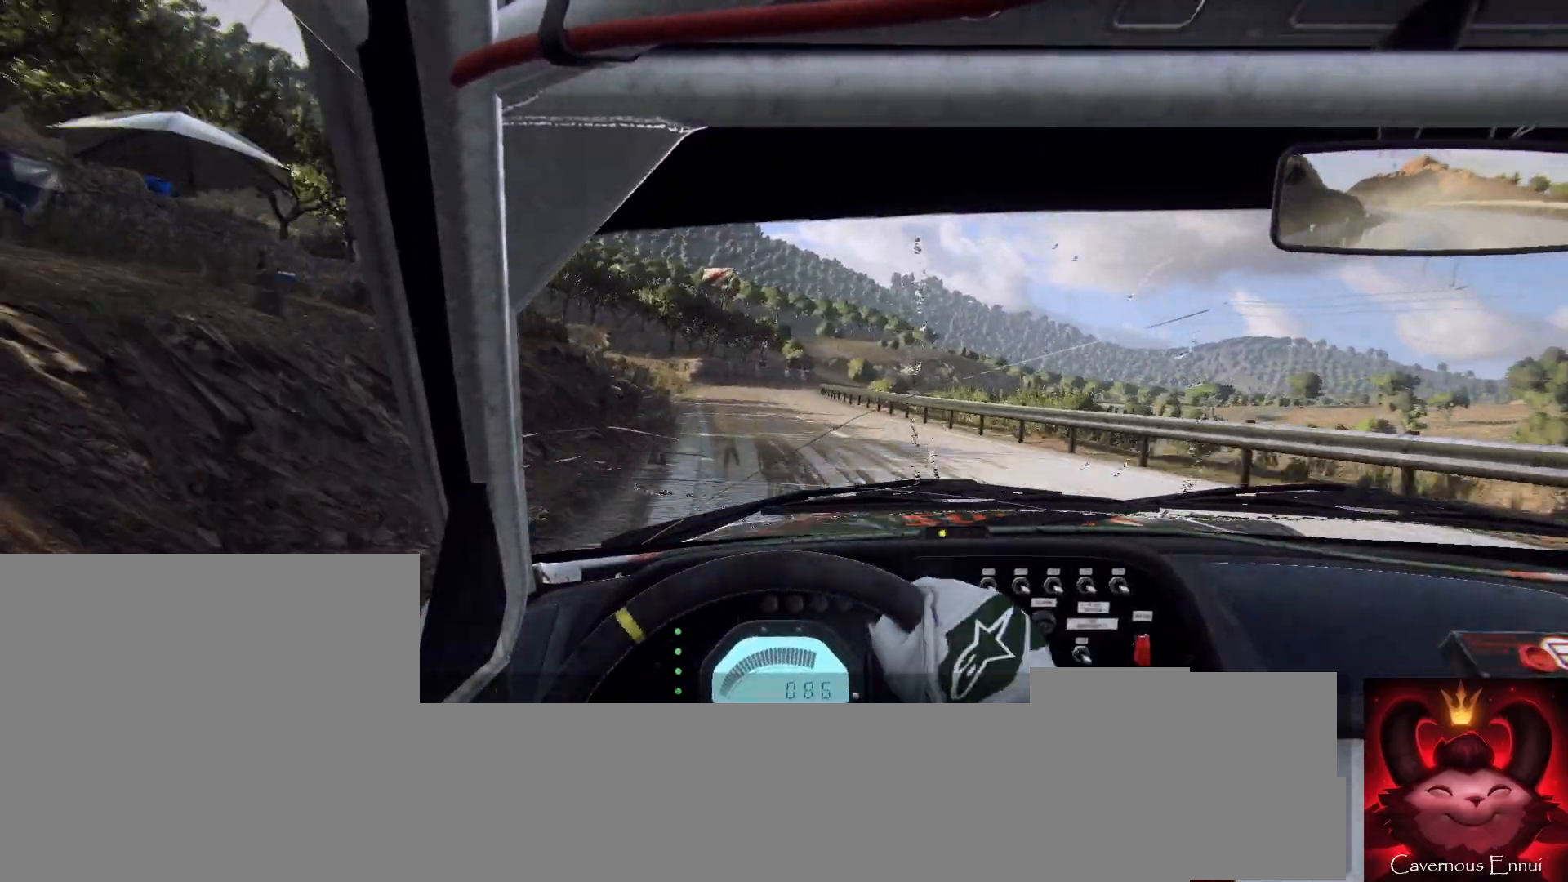
Gameplay with a controller (Xbox layout); each line is a JSON object with the inputs held at the frame after it. "events" lists button and stick changes between this image and that frame as [ms after this image, input, new state], when the widget could be followed in between.
{"buttons": [], "left_stick": "center", "right_stick": "center", "events": [[167, "R1", "down"], [233, "R1", "up"]]}
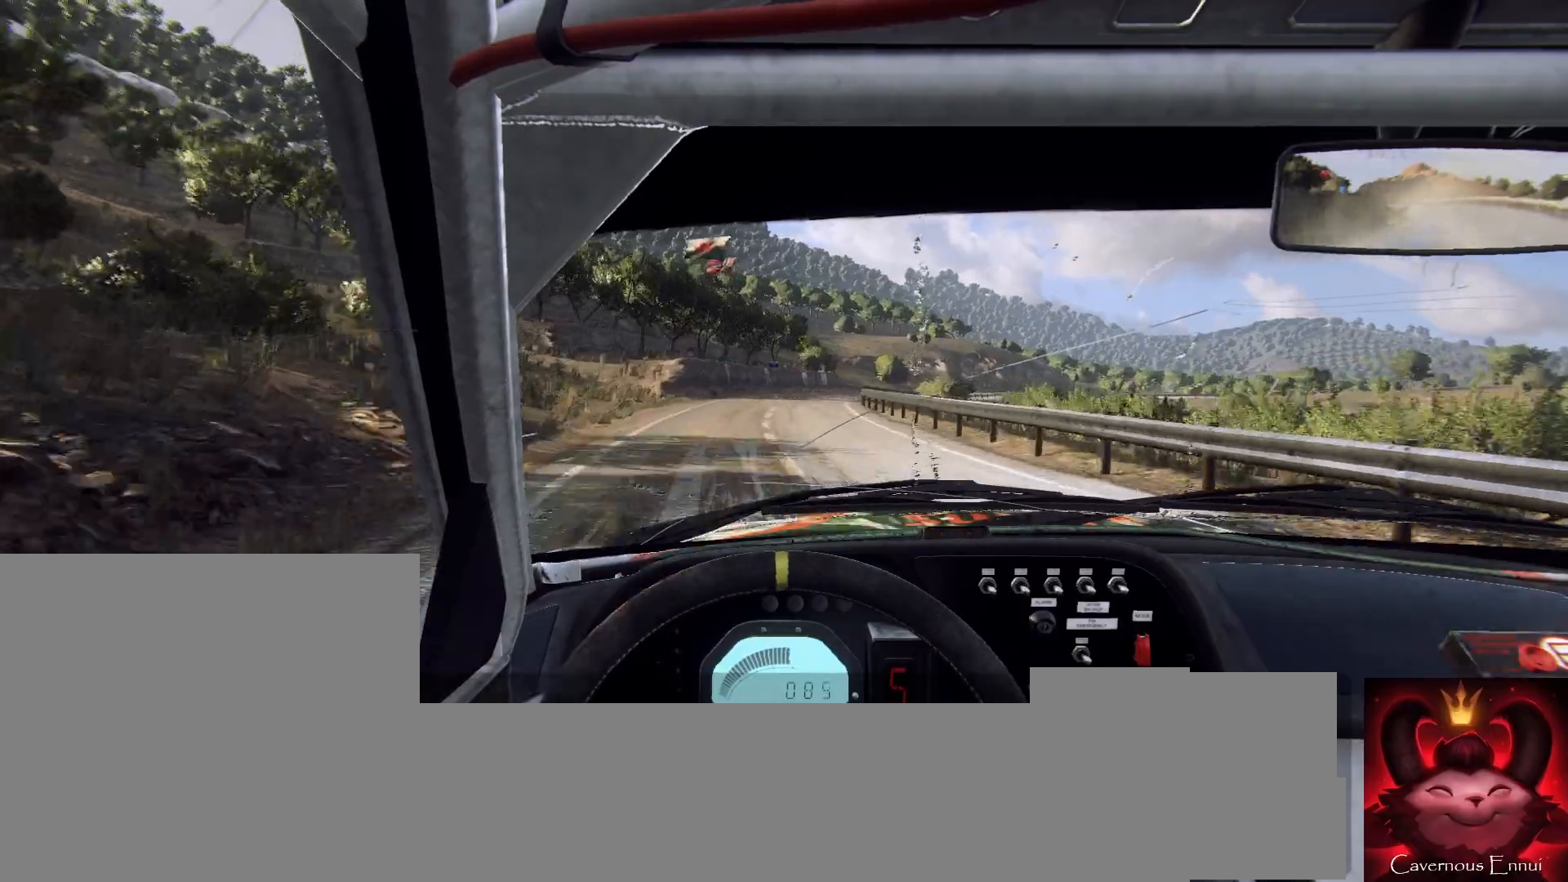
{"buttons": [], "left_stick": "right", "right_stick": "center", "events": [[67, "left_stick", "right"], [400, "left_stick", "center"], [500, "left_stick", "right"]]}
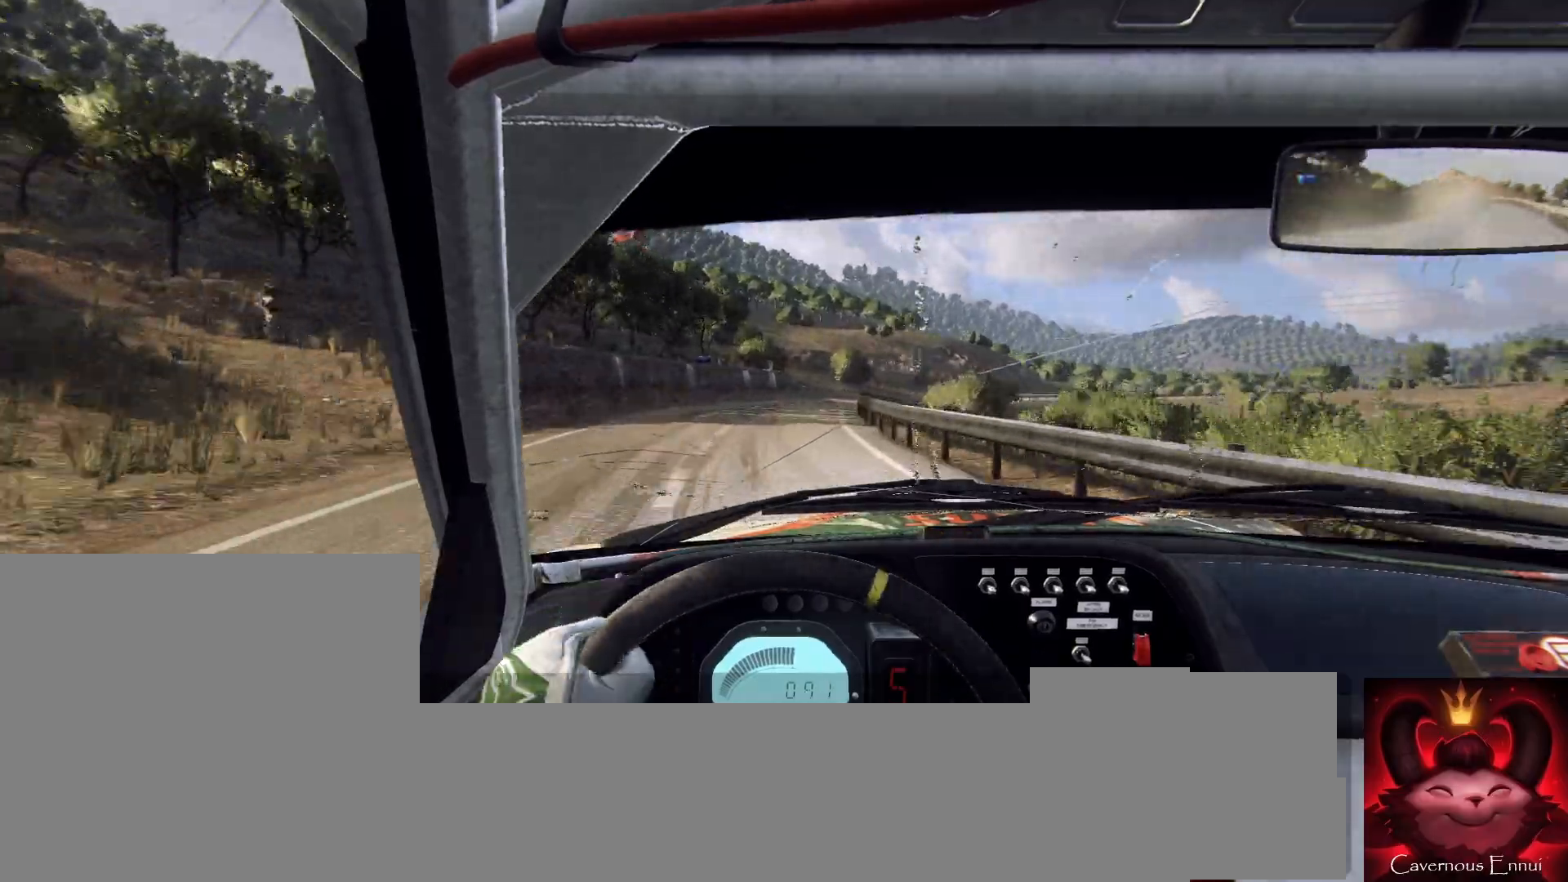
{"buttons": [], "left_stick": "right", "right_stick": "down", "events": [[33, "right_stick", "down"]]}
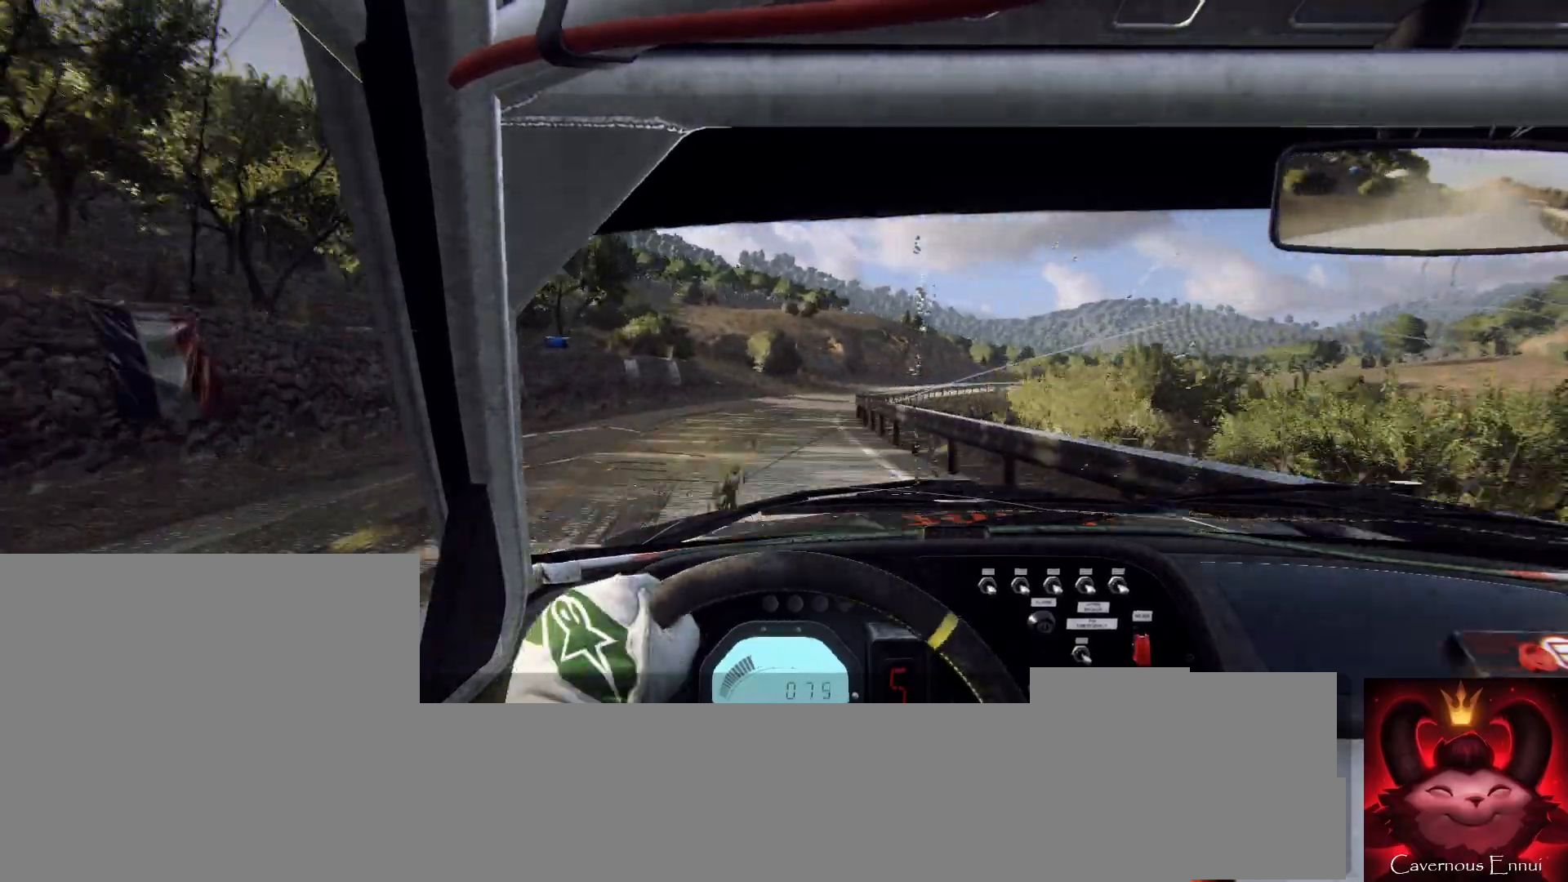
{"buttons": [], "left_stick": "right", "right_stick": "down", "events": [[33, "L2", "down"], [100, "L1", "down"], [167, "L2", "up"], [200, "L1", "up"], [367, "L2", "down"], [467, "L2", "up"]]}
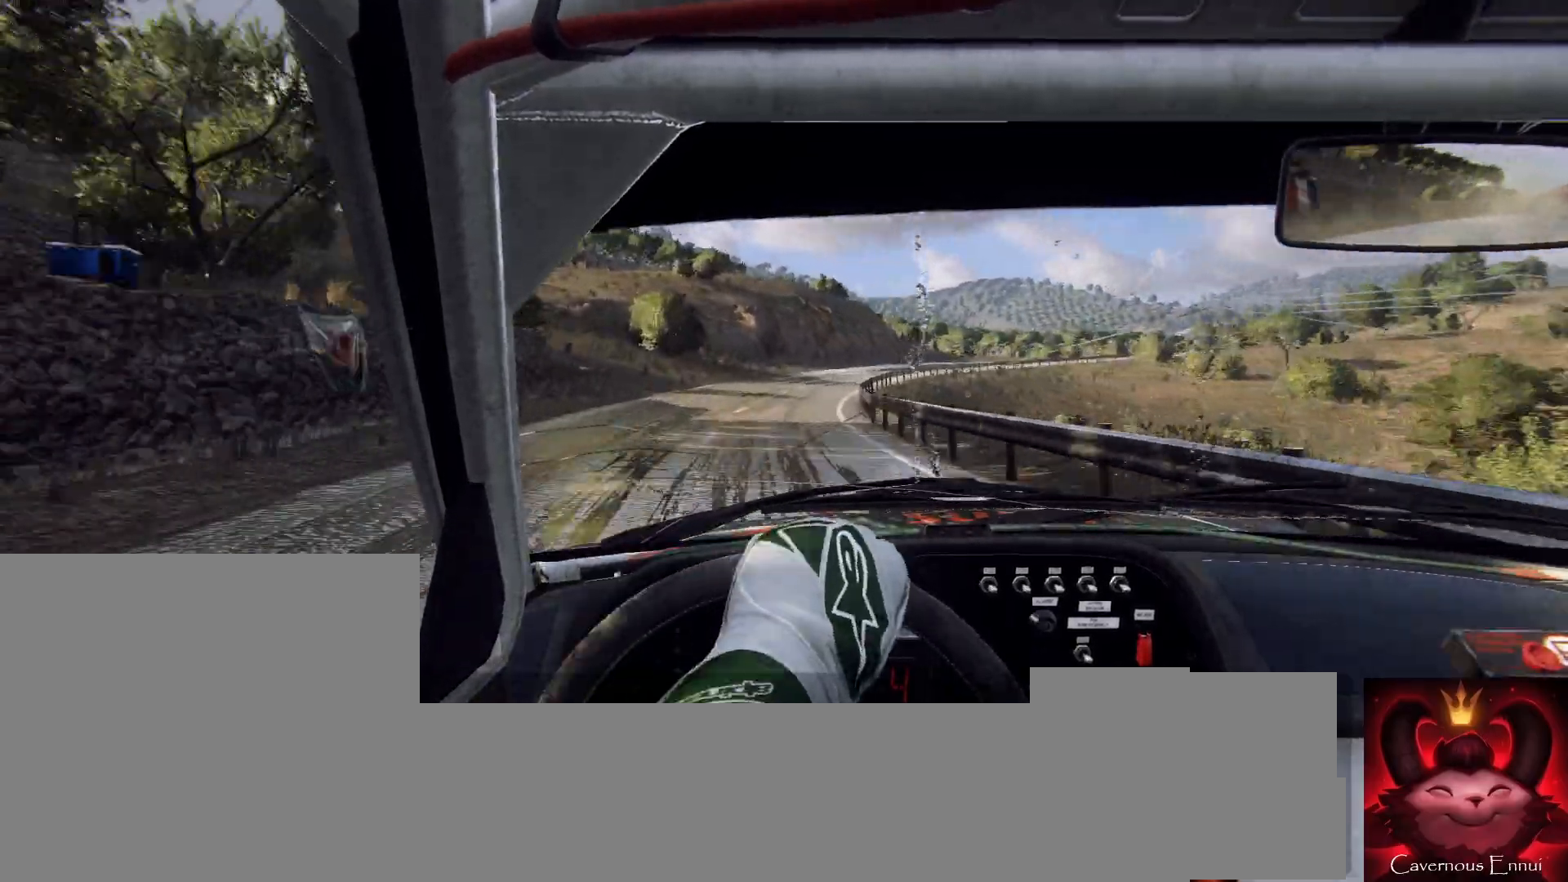
{"buttons": [], "left_stick": "right", "right_stick": "down", "events": [[67, "left_stick", "center"], [167, "left_stick", "right"]]}
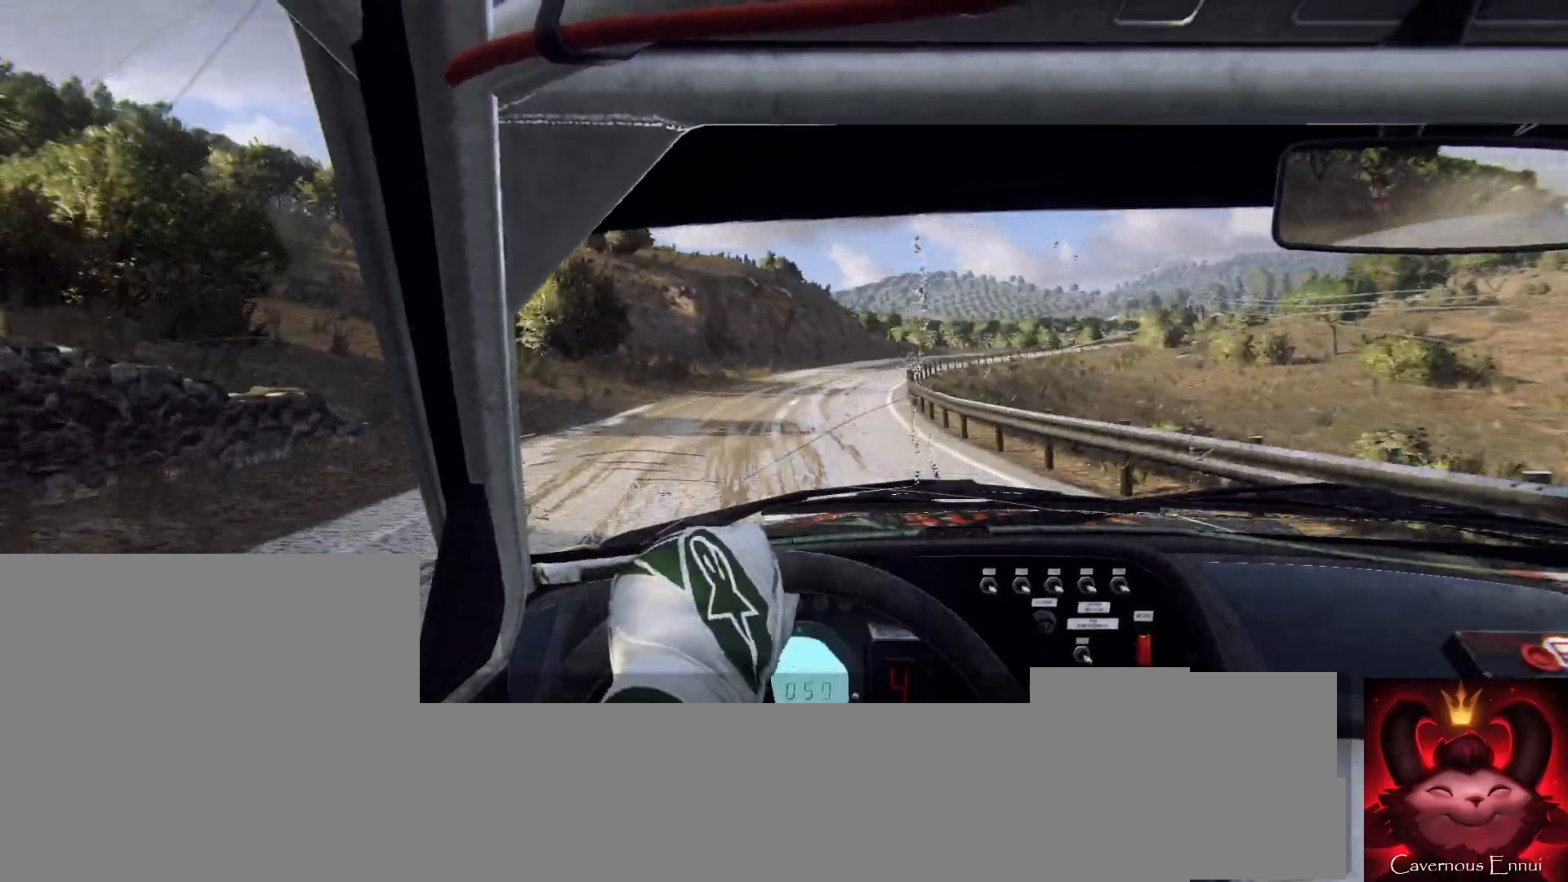
{"buttons": [], "left_stick": "right", "right_stick": "center", "events": [[200, "right_stick", "center"], [233, "left_stick", "center"], [433, "left_stick", "right"]]}
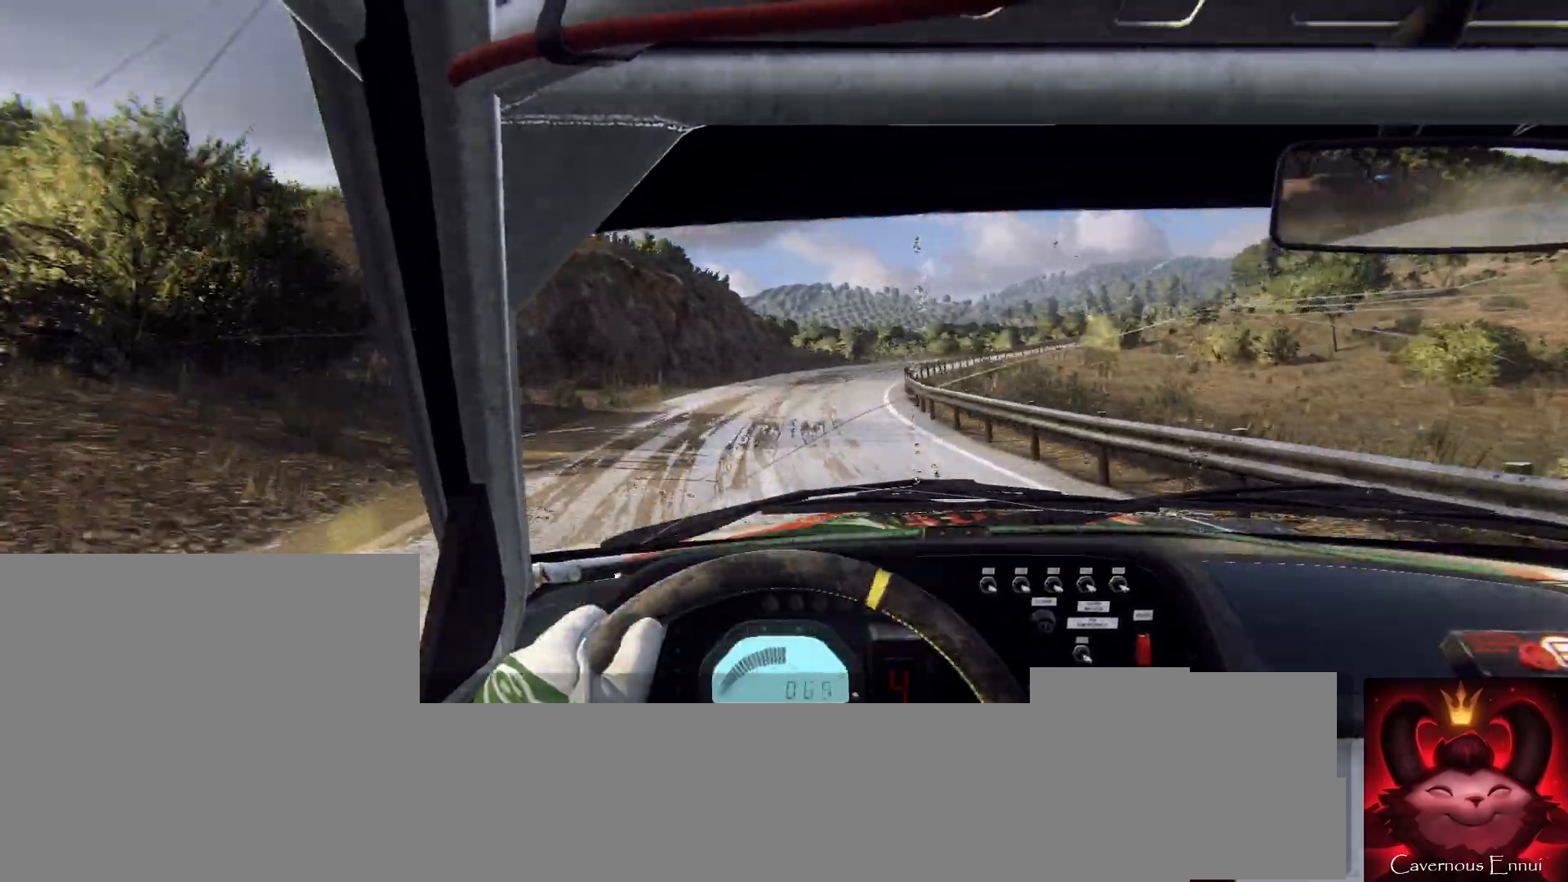
{"buttons": [], "left_stick": "center", "right_stick": "down", "events": [[67, "right_stick", "down"], [467, "left_stick", "center"]]}
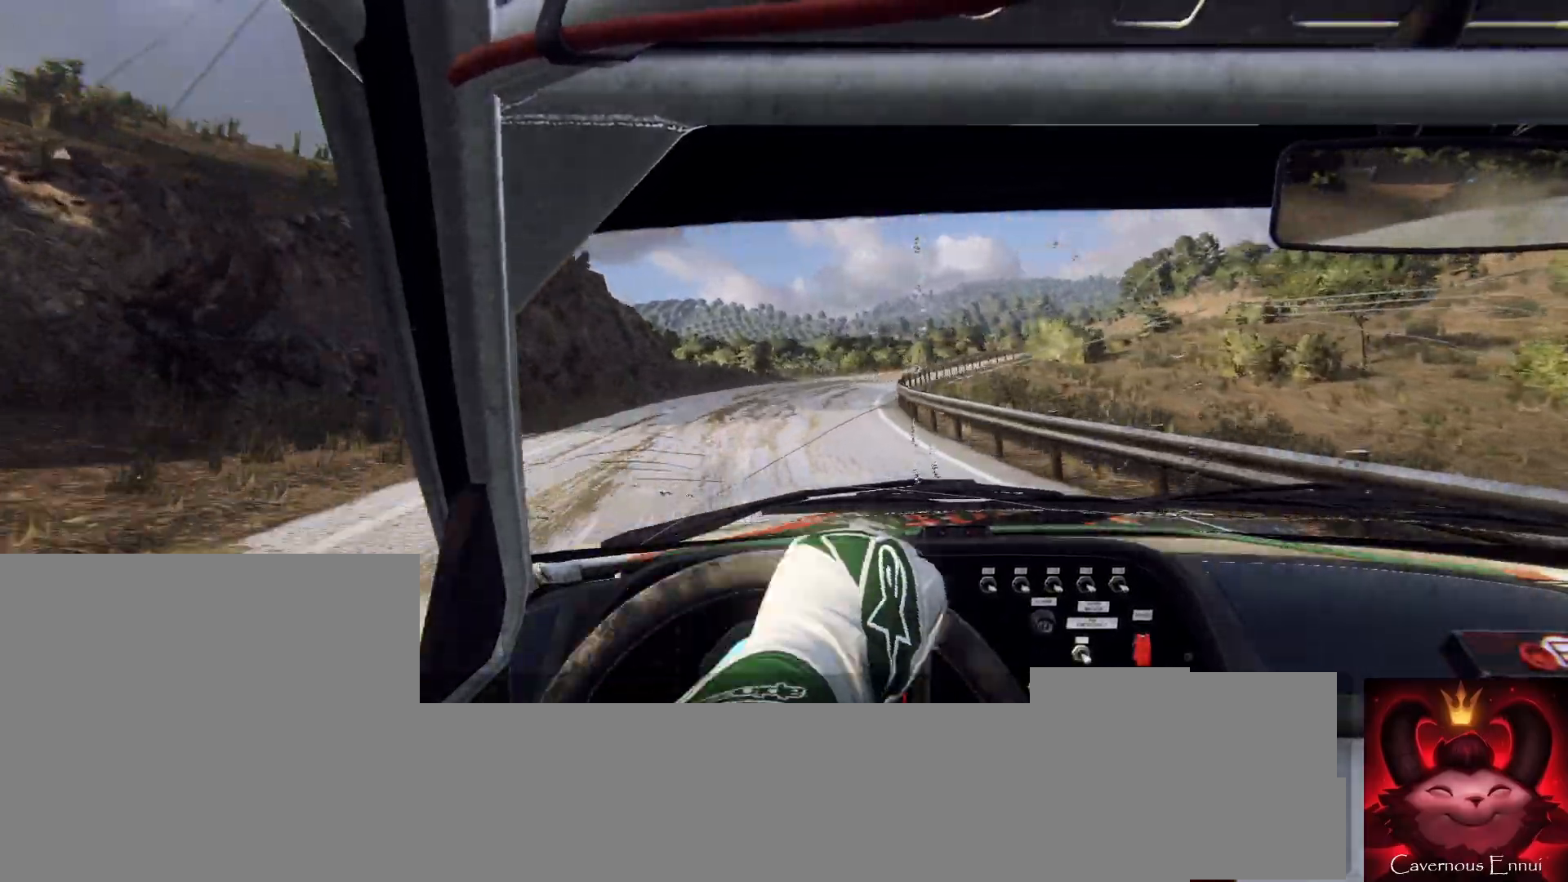
{"buttons": [], "left_stick": "center", "right_stick": "down", "events": [[133, "left_stick", "right"], [133, "right_stick", "center"], [267, "right_stick", "down"], [467, "left_stick", "center"]]}
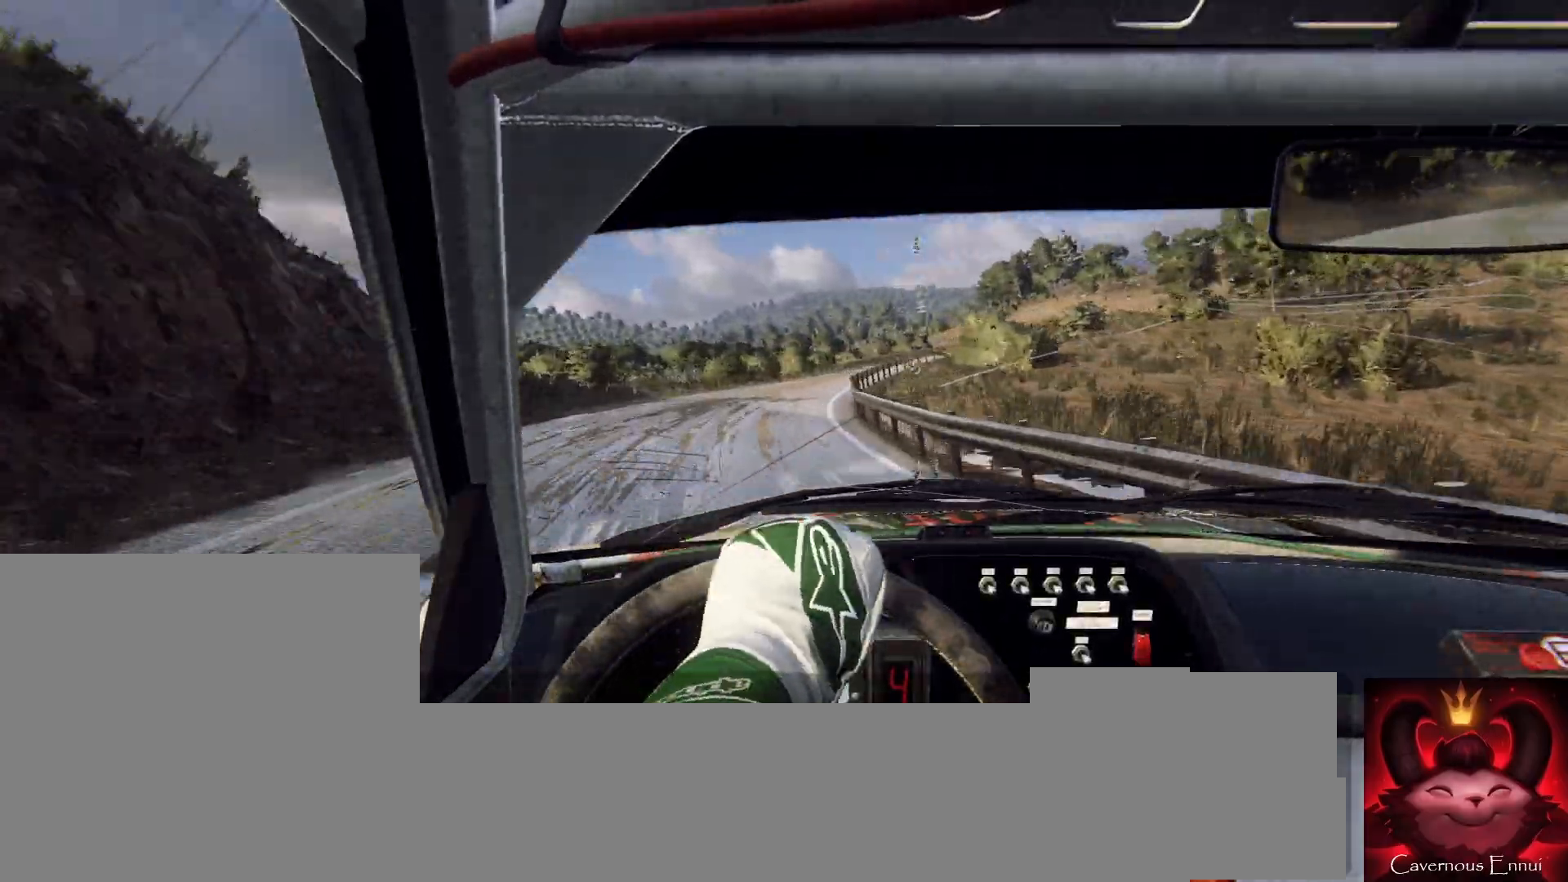
{"buttons": [], "left_stick": "right", "right_stick": "center", "events": [[100, "right_stick", "center"], [300, "left_stick", "right"]]}
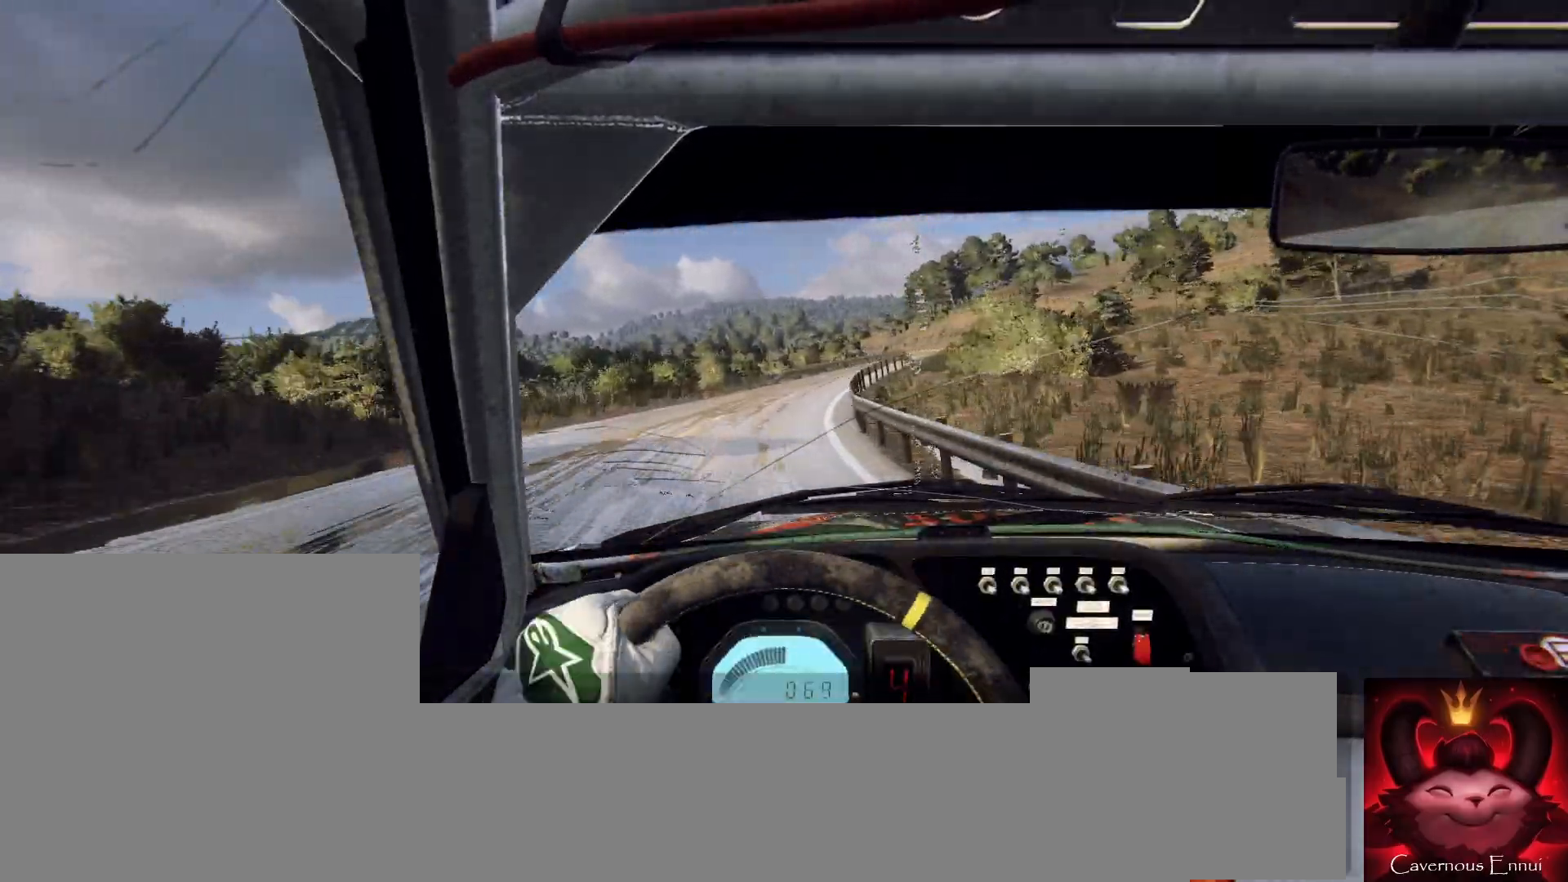
{"buttons": [], "left_stick": "right", "right_stick": "center", "events": [[100, "left_stick", "center"], [400, "left_stick", "right"]]}
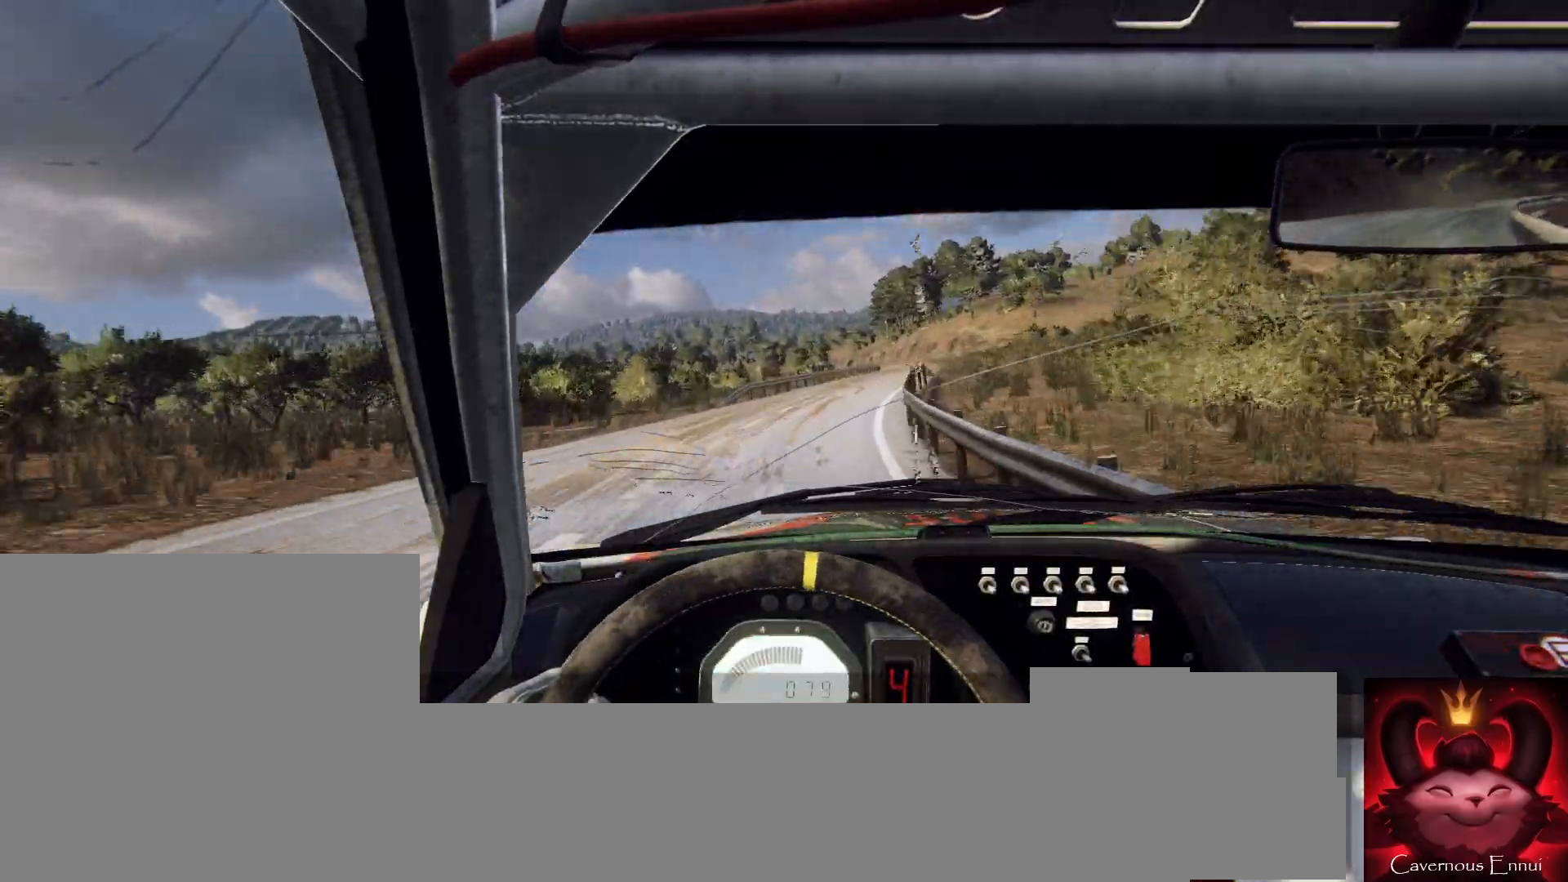
{"buttons": [], "left_stick": "right", "right_stick": "center", "events": [[333, "left_stick", "center"], [500, "left_stick", "right"]]}
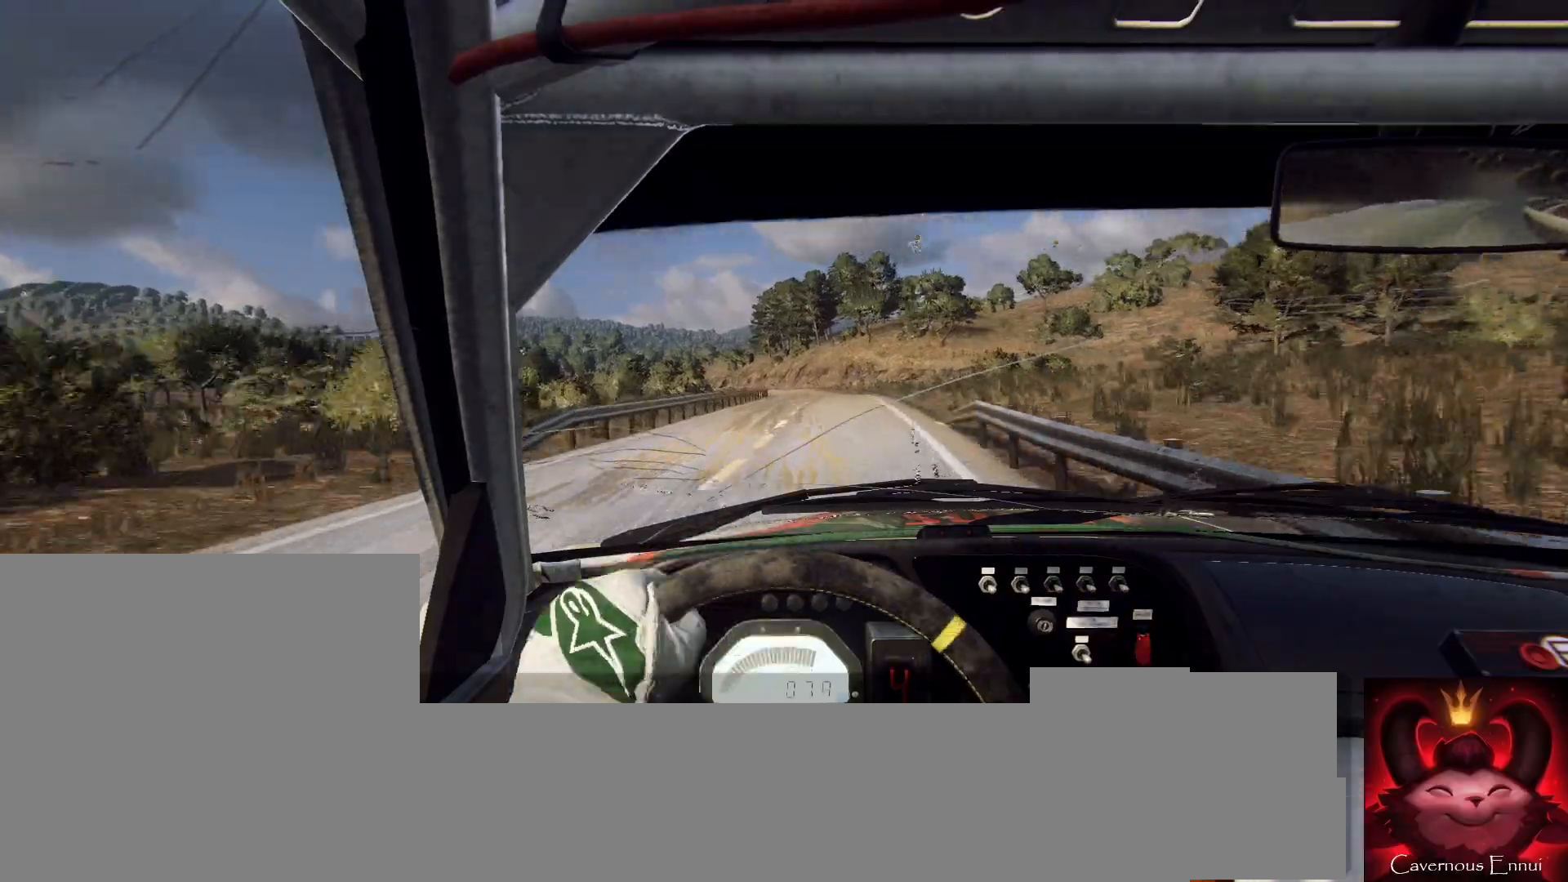
{"buttons": [], "left_stick": "center", "right_stick": "center", "events": [[233, "left_stick", "center"], [367, "left_stick", "right"], [500, "left_stick", "center"]]}
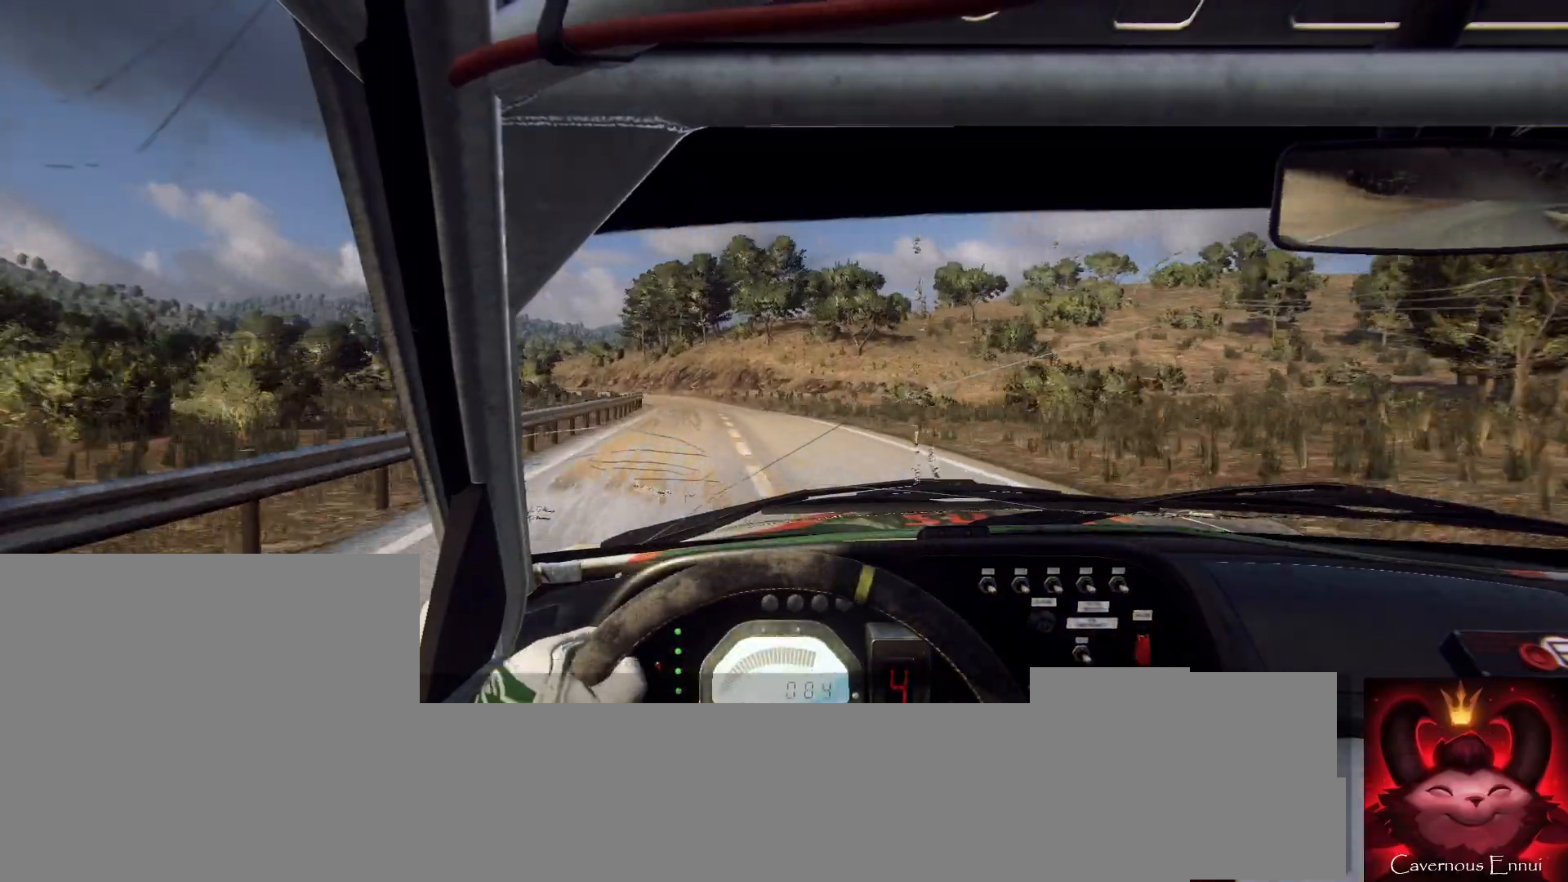
{"buttons": [], "left_stick": "left", "right_stick": "down", "events": [[233, "left_stick", "left"], [400, "right_stick", "down"]]}
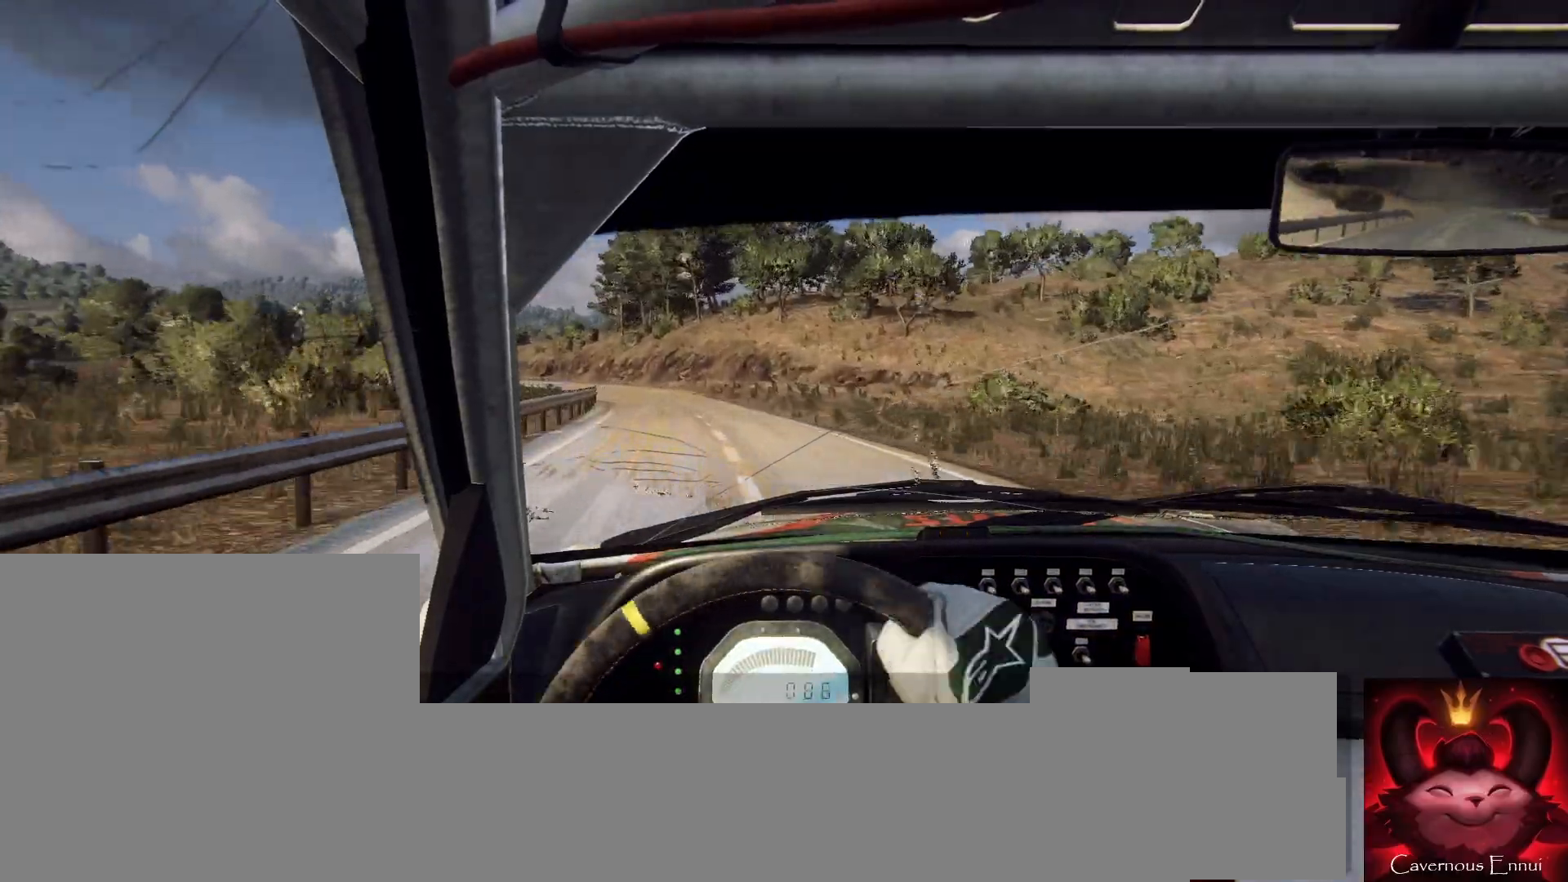
{"buttons": [], "left_stick": "left", "right_stick": "down", "events": [[100, "left_stick", "center"], [233, "left_stick", "left"]]}
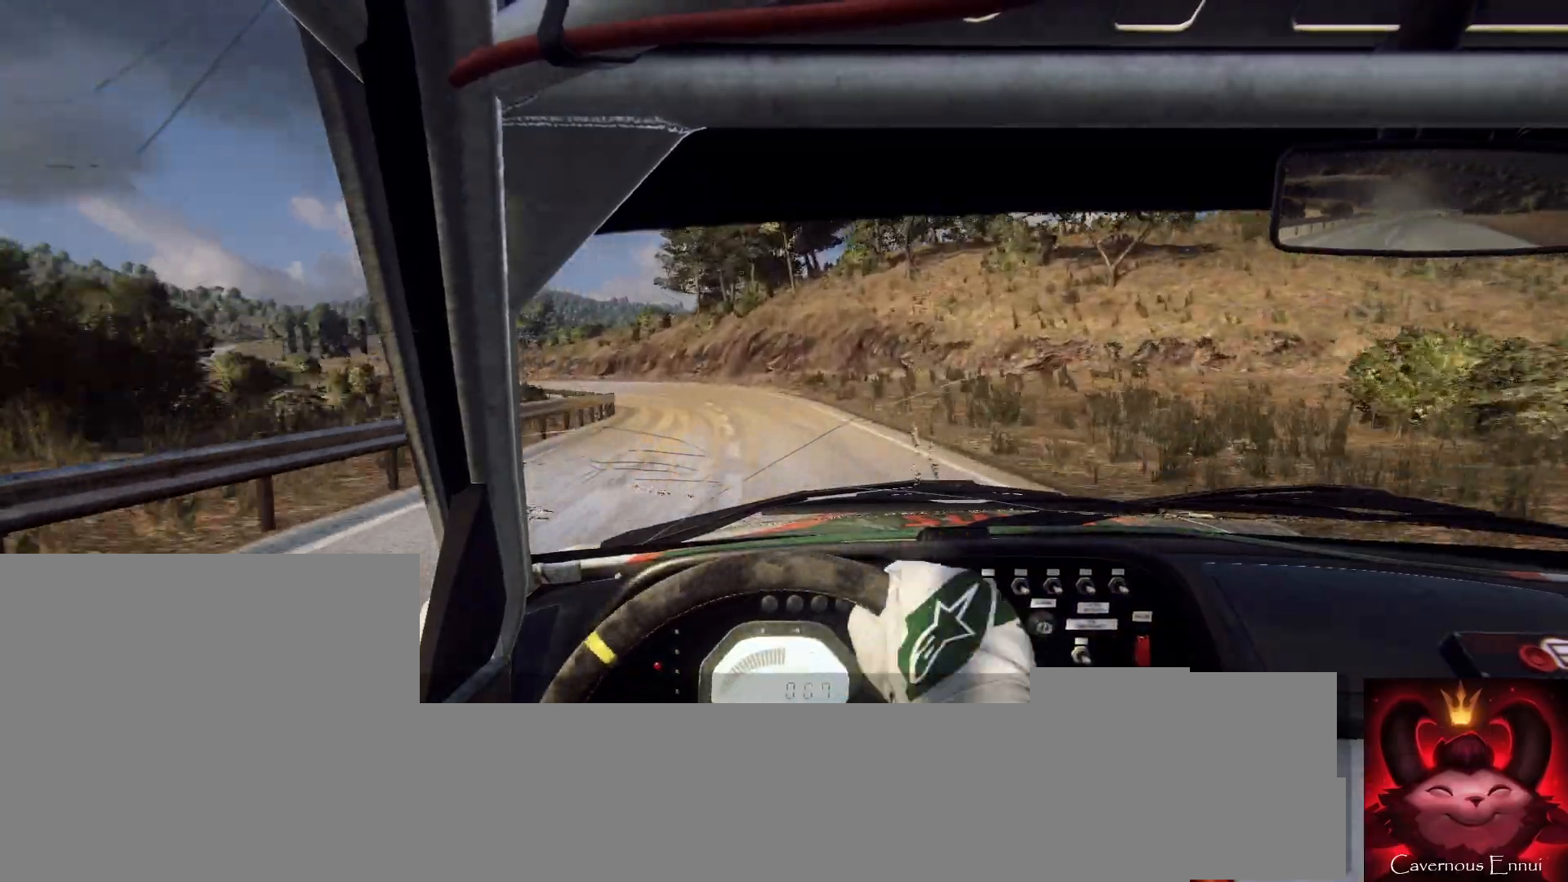
{"buttons": [], "left_stick": "left", "right_stick": "down", "events": [[33, "L2", "down"], [167, "L1", "down"], [167, "L2", "up"], [267, "L1", "up"]]}
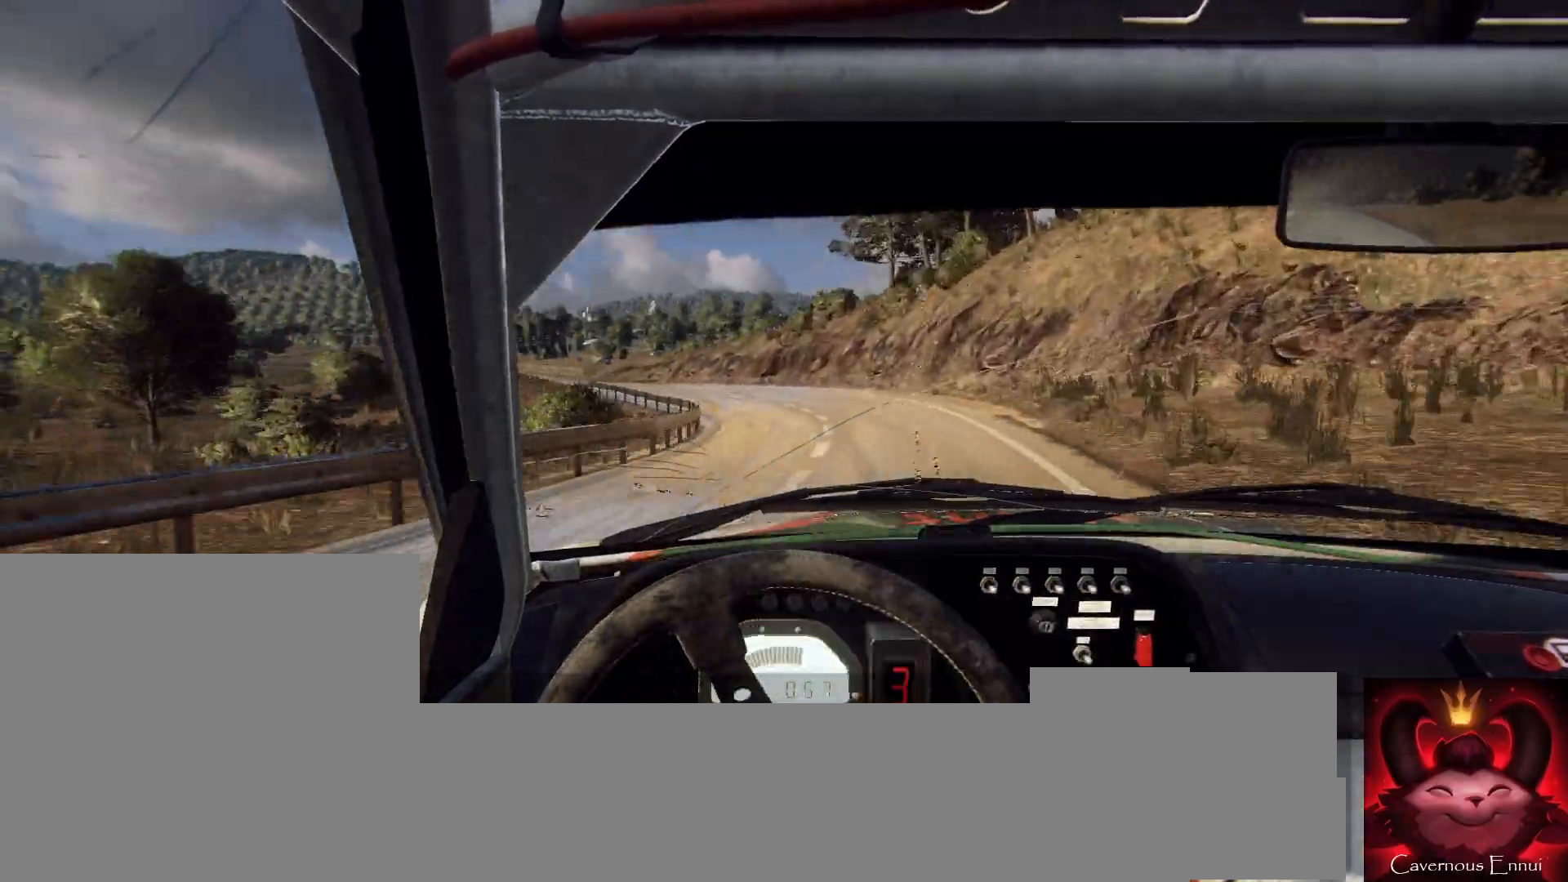
{"buttons": [], "left_stick": "left", "right_stick": "center", "events": [[367, "right_stick", "center"]]}
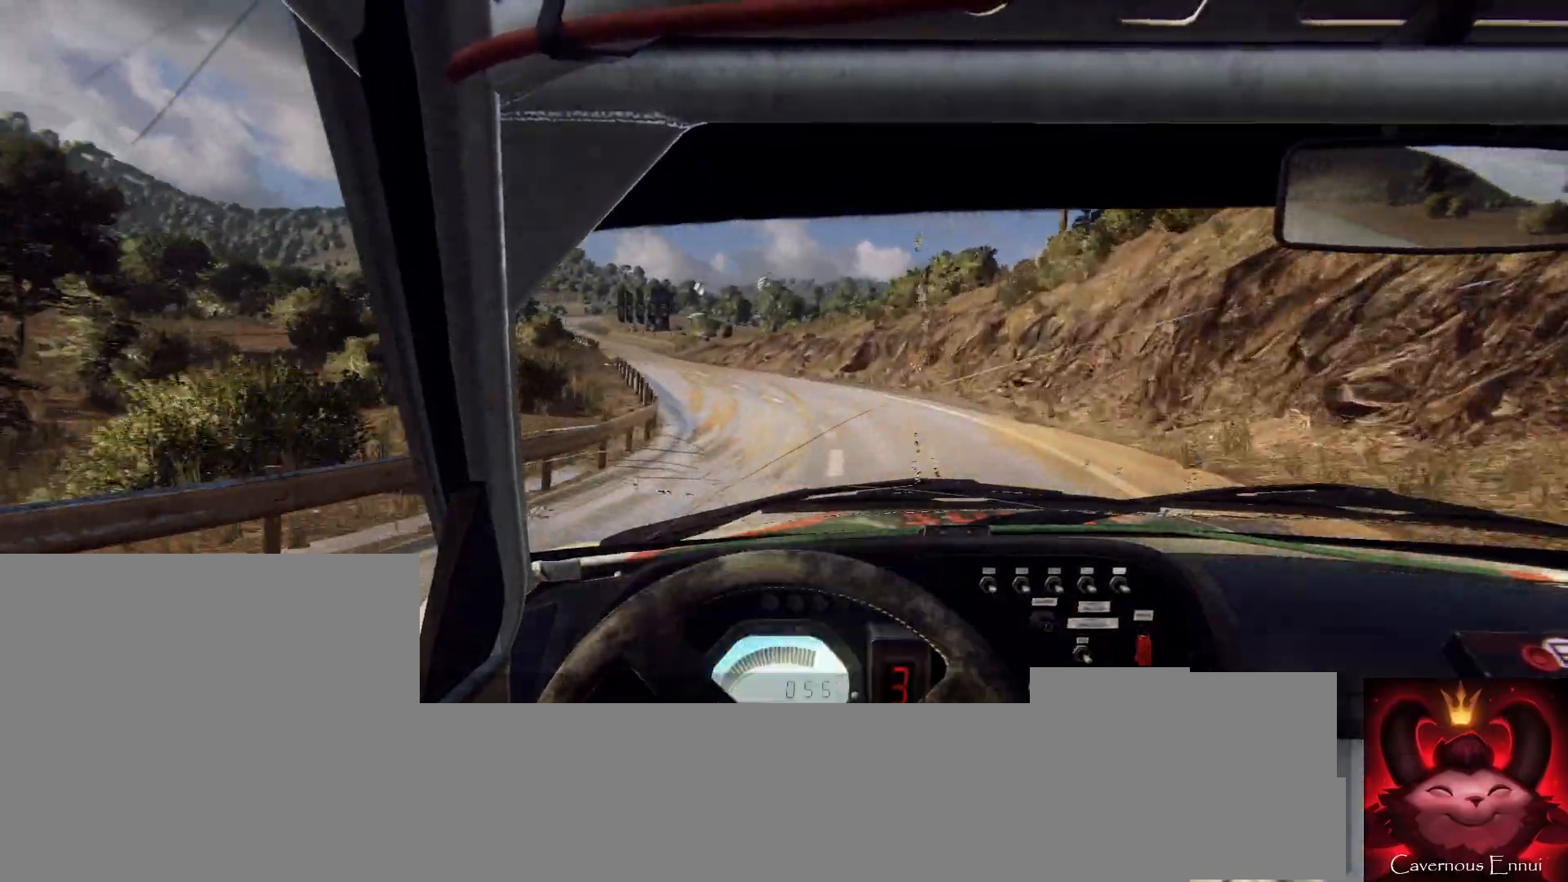
{"buttons": ["R1"], "left_stick": "right", "right_stick": "center", "events": [[333, "left_stick", "center"], [500, "R1", "down"], [500, "left_stick", "right"]]}
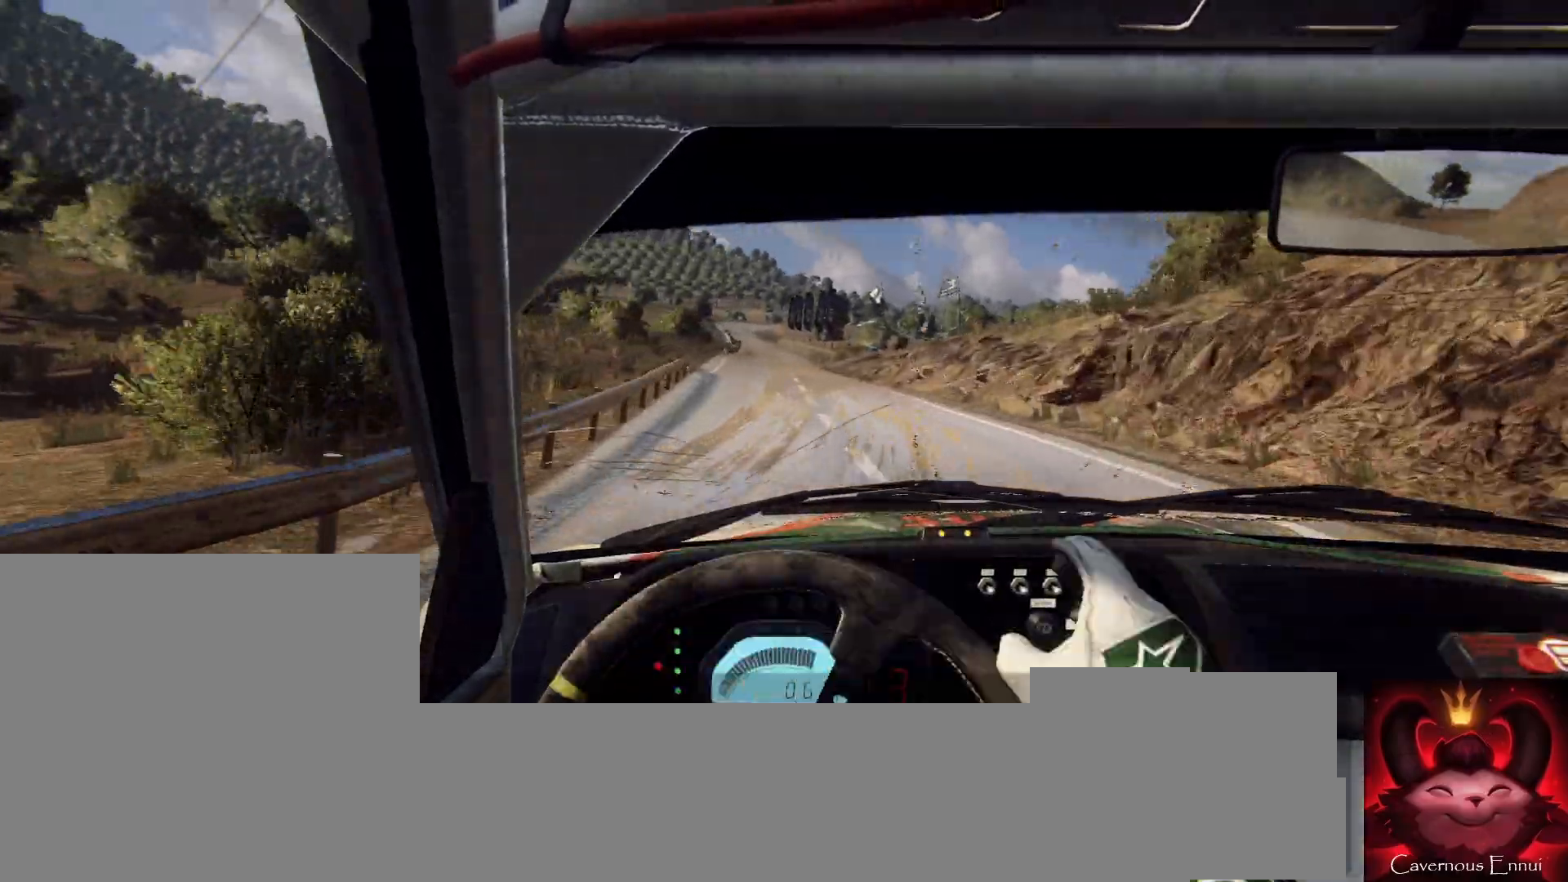
{"buttons": [], "left_stick": "center", "right_stick": "center", "events": [[67, "R1", "up"], [167, "left_stick", "center"]]}
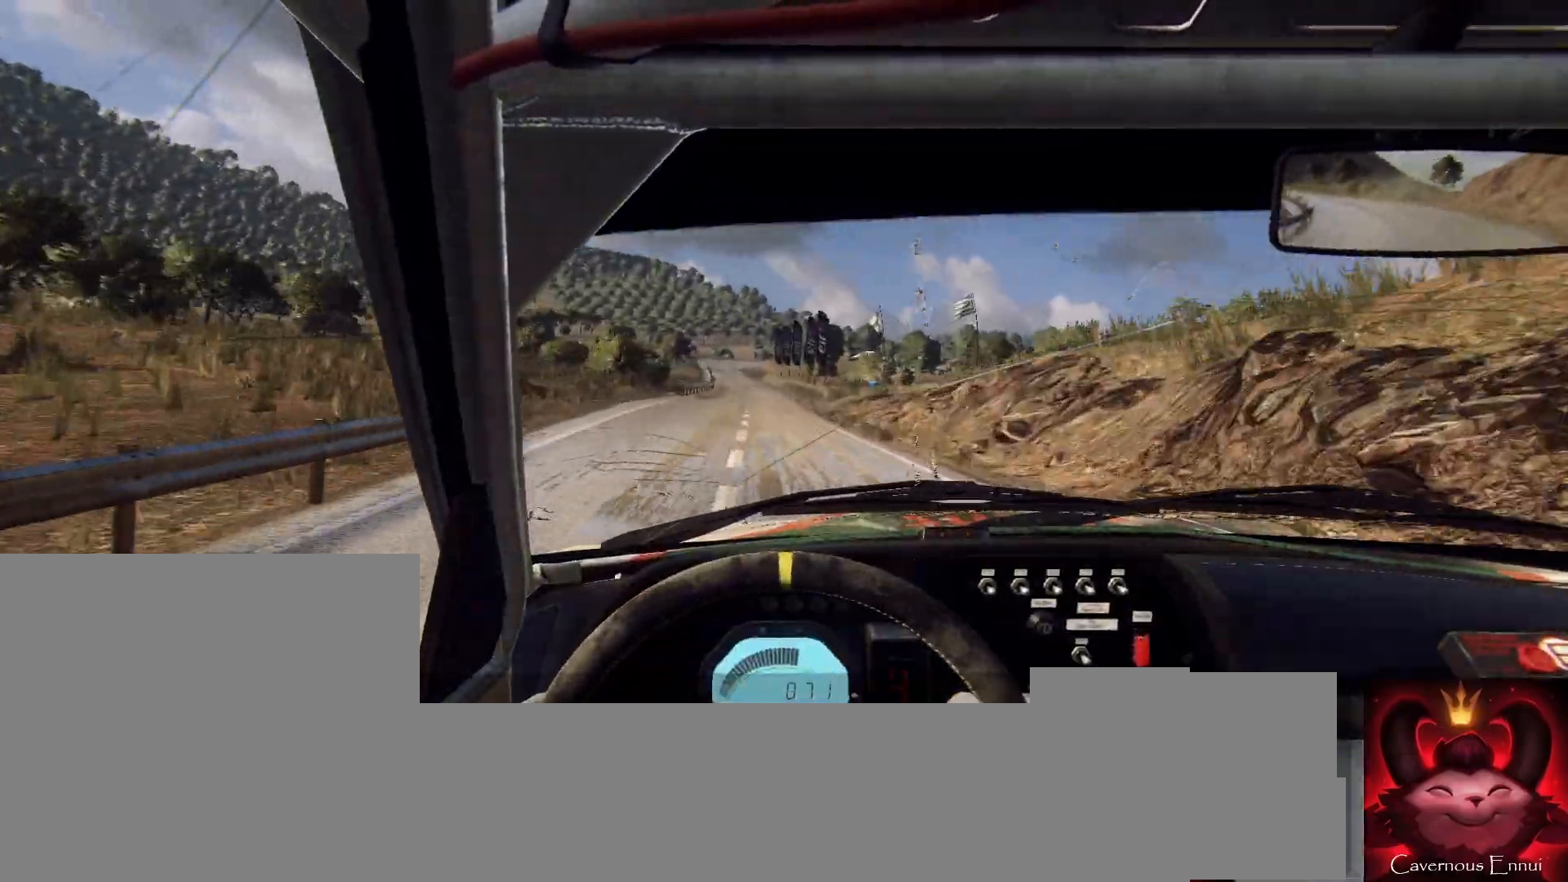
{"buttons": [], "left_stick": "left", "right_stick": "center", "events": [[100, "left_stick", "down-left"], [367, "left_stick", "center"], [500, "left_stick", "left"]]}
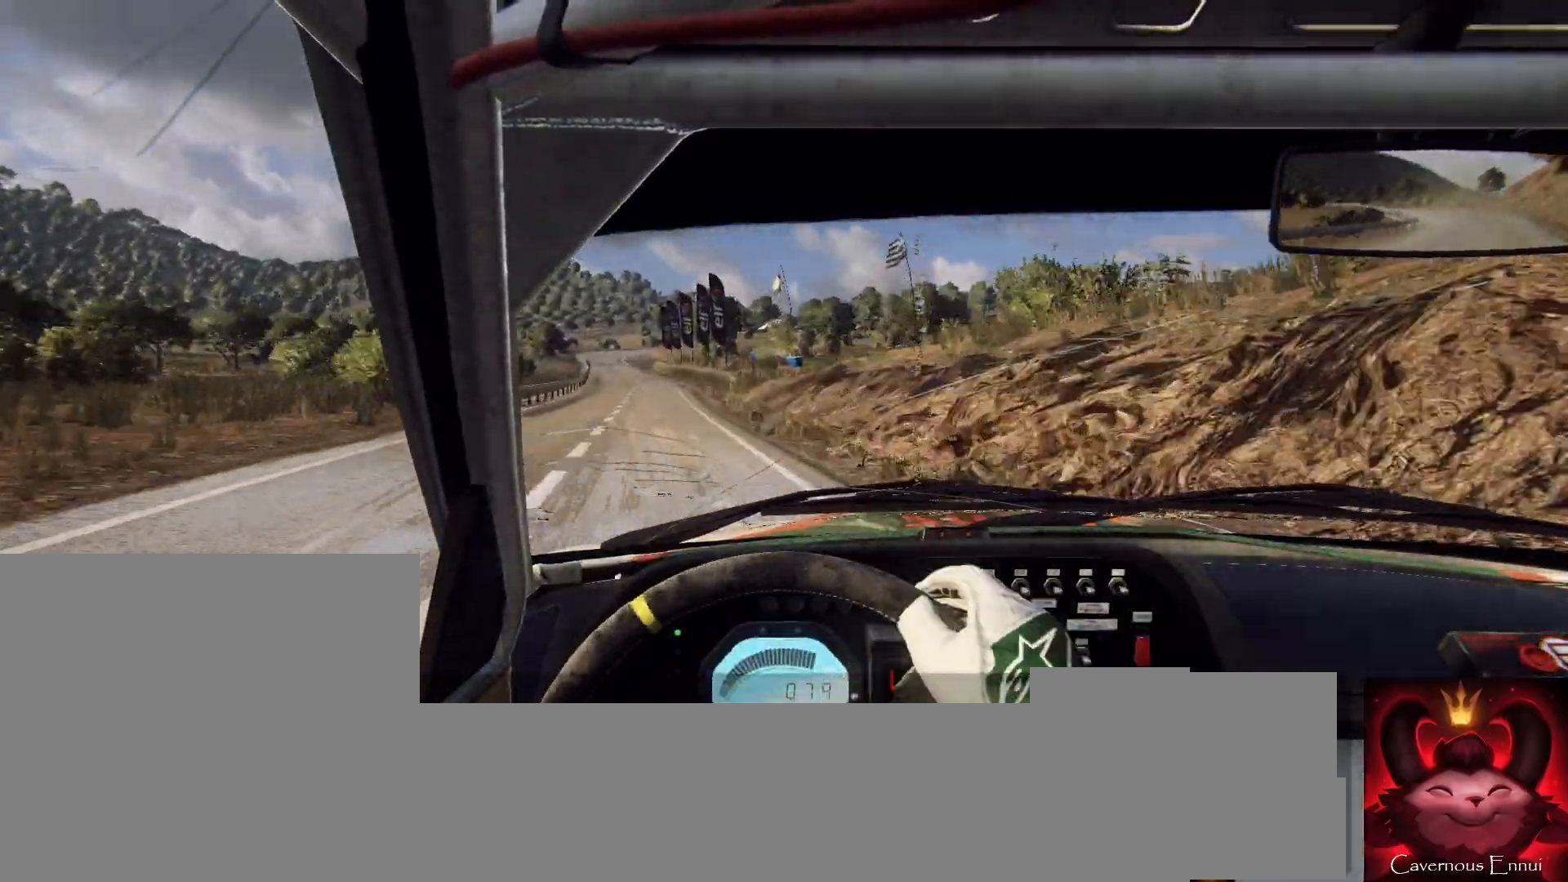
{"buttons": [], "left_stick": "left", "right_stick": "down", "events": [[267, "right_stick", "down"]]}
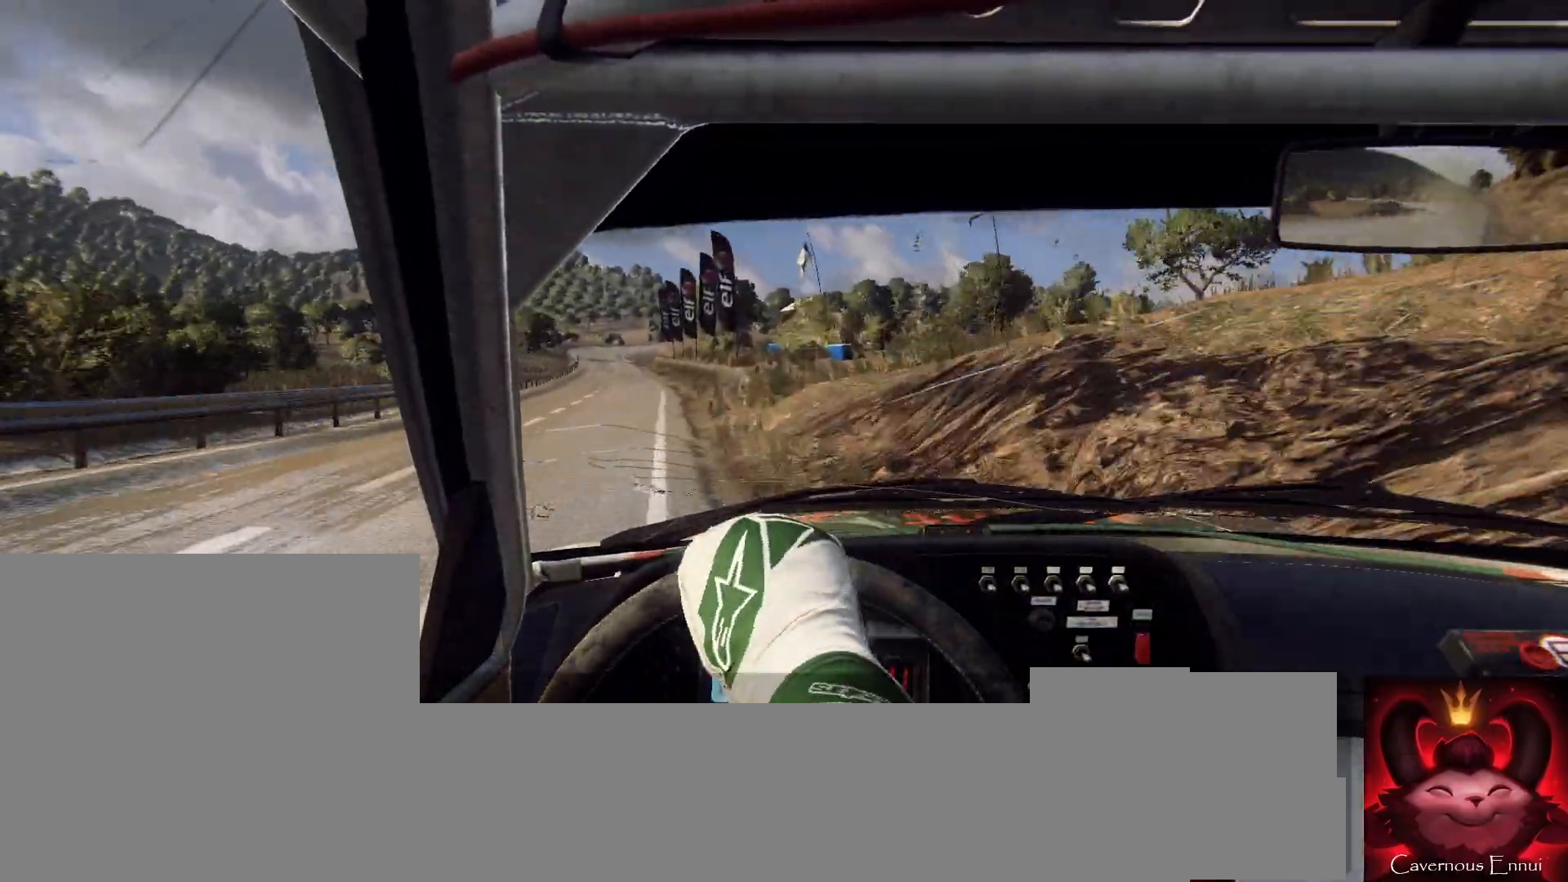
{"buttons": [], "left_stick": "left", "right_stick": "down", "events": [[100, "left_stick", "center"], [200, "left_stick", "left"]]}
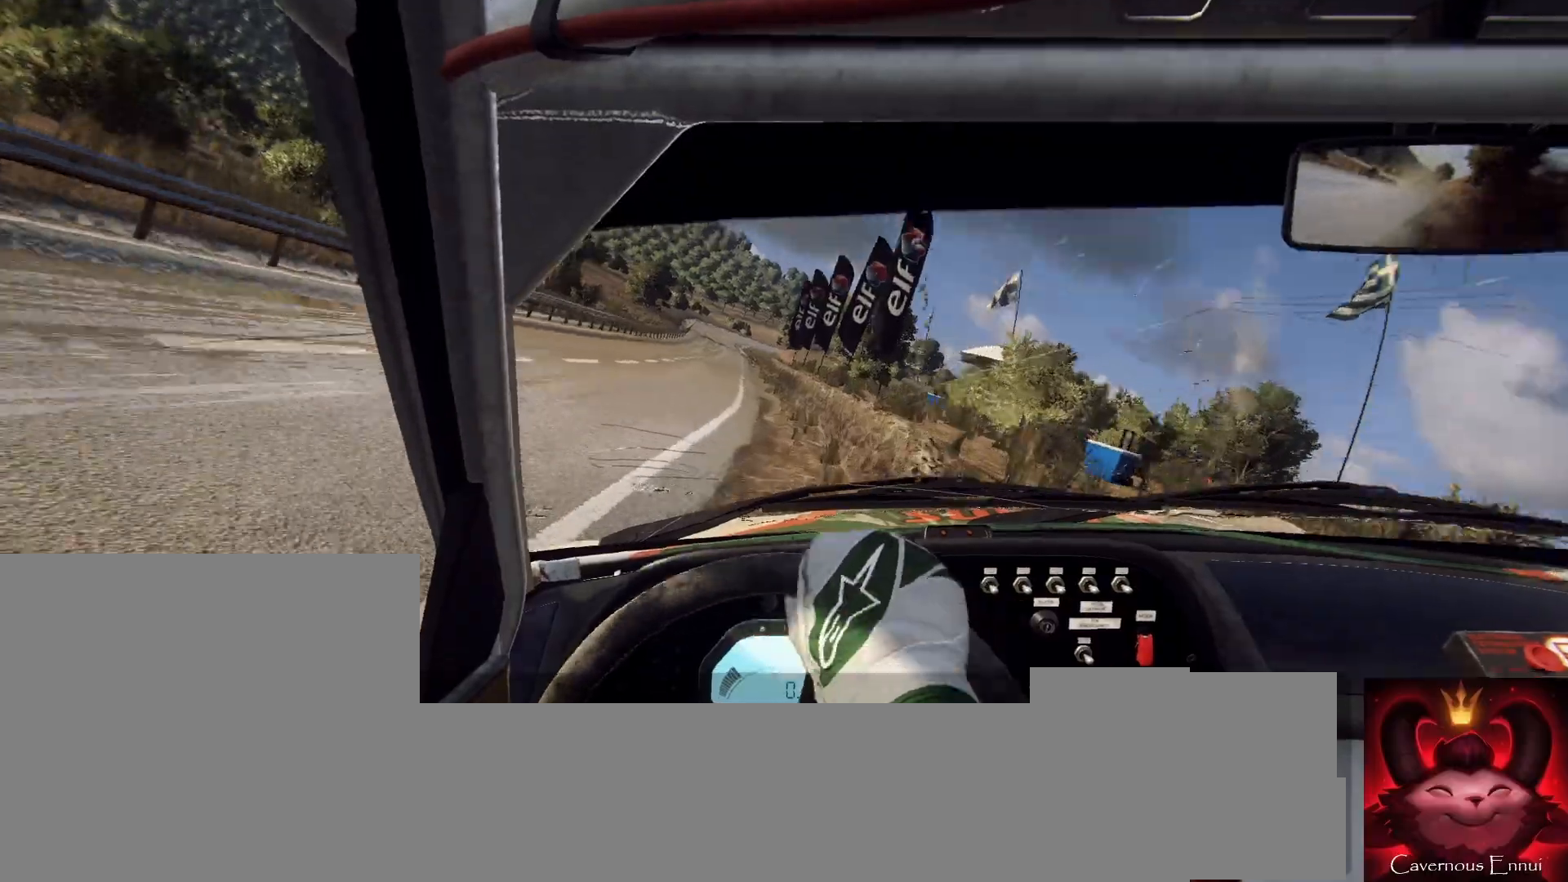
{"buttons": [], "left_stick": "left", "right_stick": "down", "events": [[233, "left_stick", "center"], [267, "right_stick", "center"], [333, "left_stick", "left"], [400, "right_stick", "down"]]}
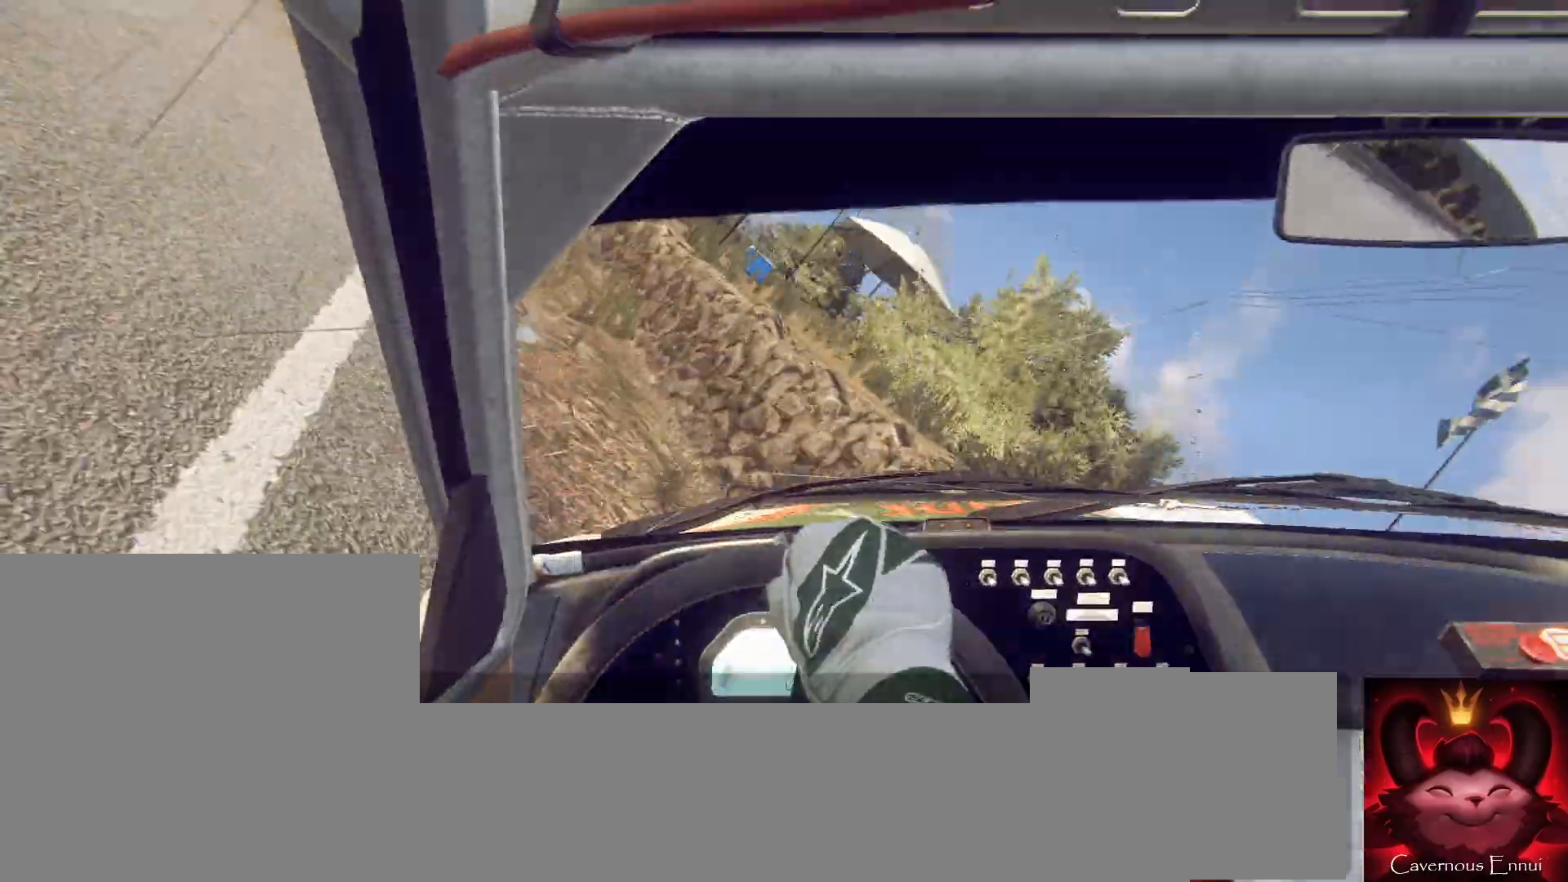
{"buttons": [], "left_stick": "left", "right_stick": "down", "events": [[33, "left_stick", "center"], [100, "left_stick", "left"]]}
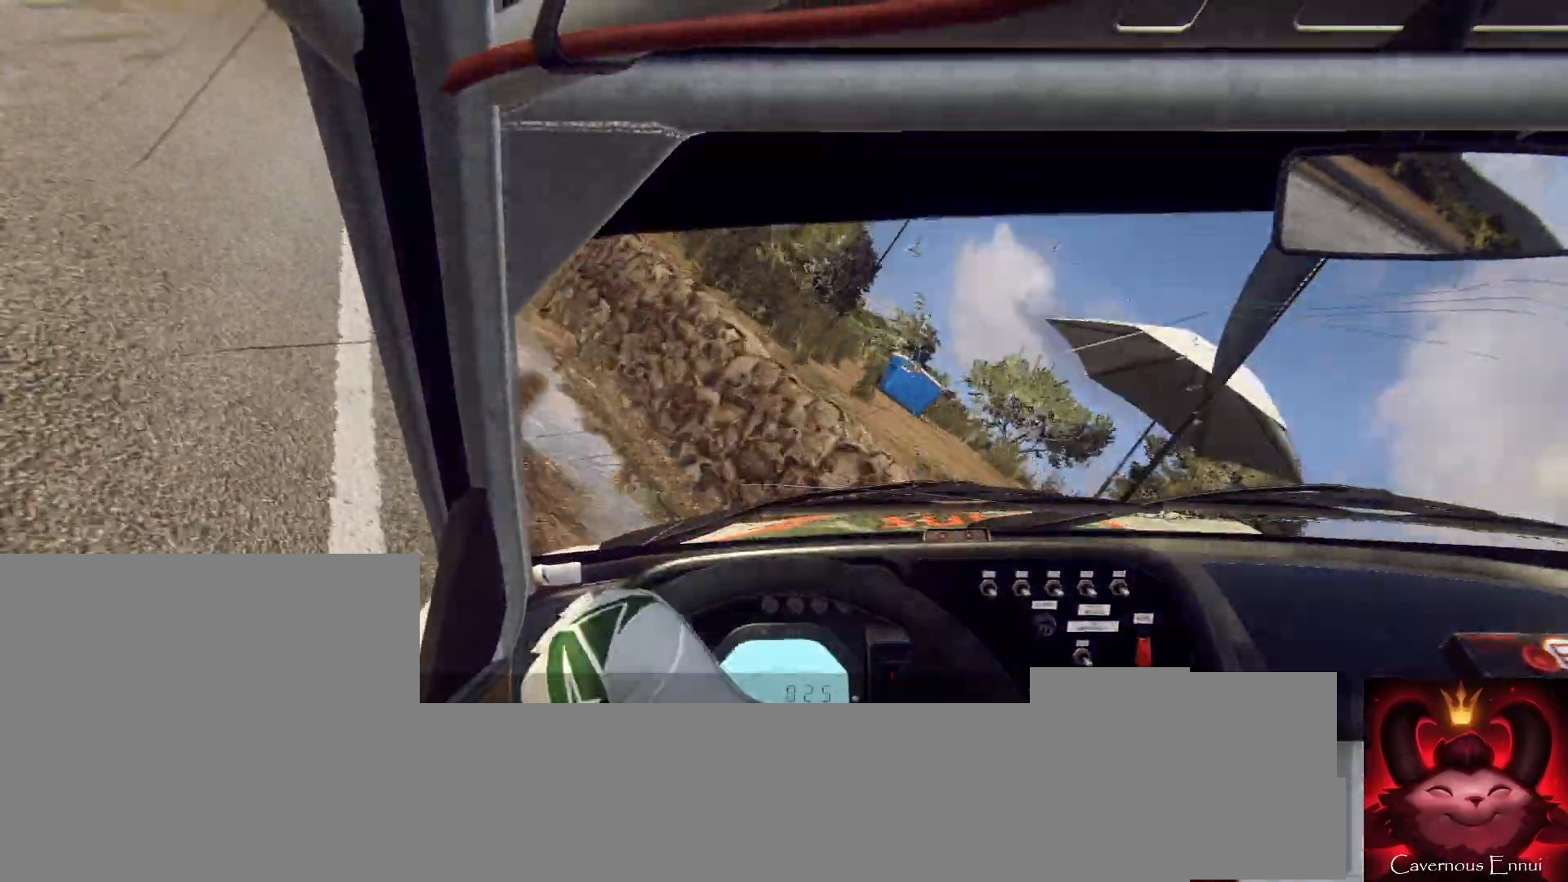
{"buttons": [], "left_stick": "left", "right_stick": "down", "events": [[267, "L1", "down"], [367, "L1", "up"]]}
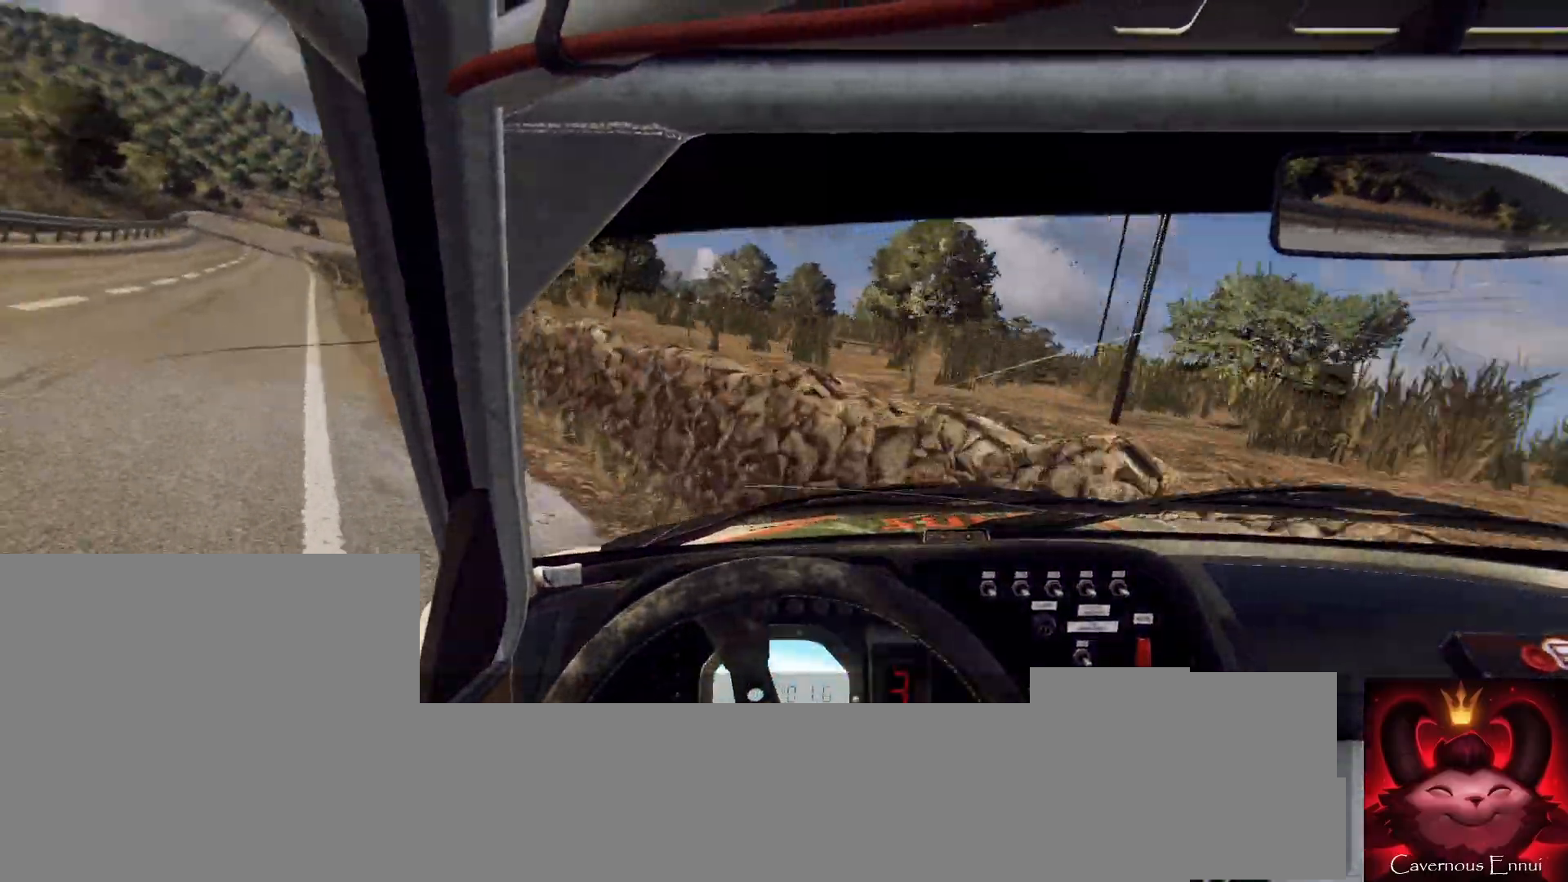
{"buttons": [], "left_stick": "center", "right_stick": "center", "events": [[67, "L1", "down"], [133, "L1", "up"], [400, "right_stick", "center"], [467, "left_stick", "center"]]}
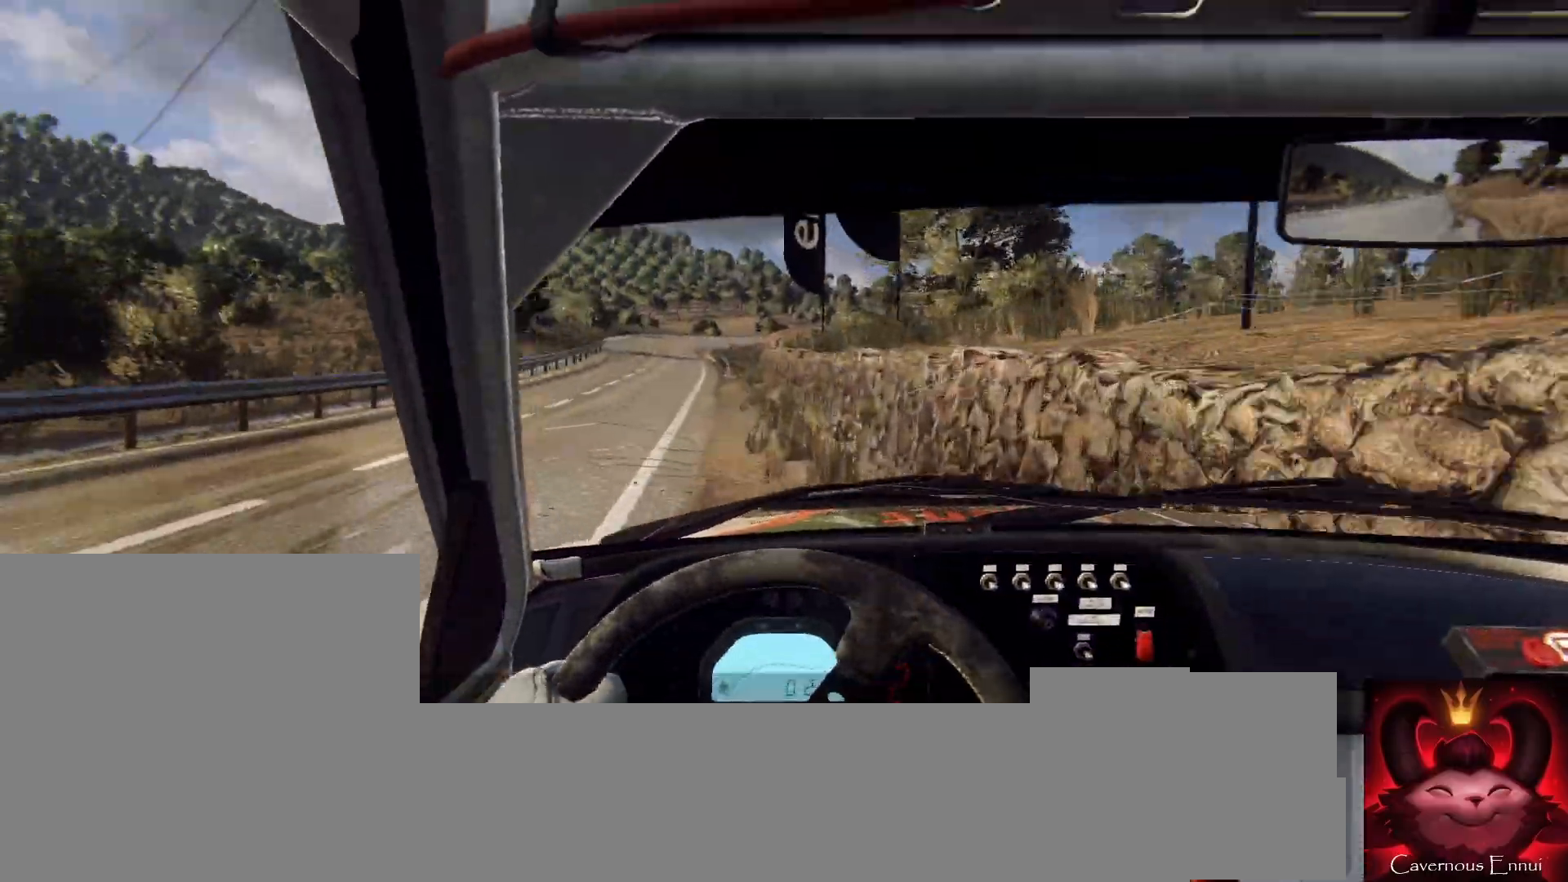
{"buttons": [], "left_stick": "left", "right_stick": "center", "events": [[233, "left_stick", "left"]]}
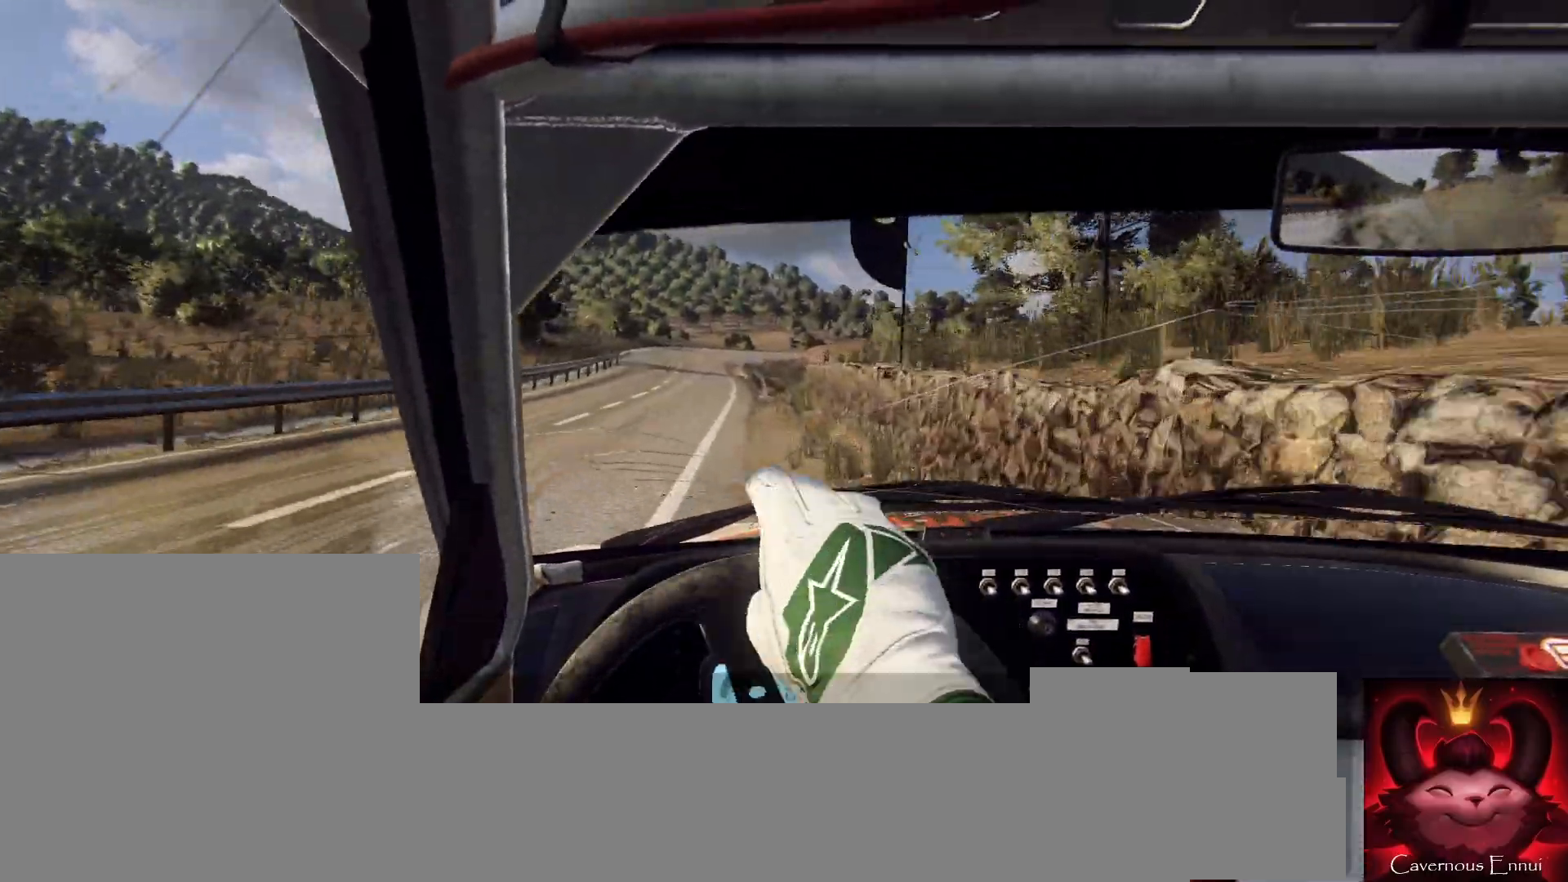
{"buttons": [], "left_stick": "left", "right_stick": "center", "events": [[433, "R1", "down"], [500, "R1", "up"]]}
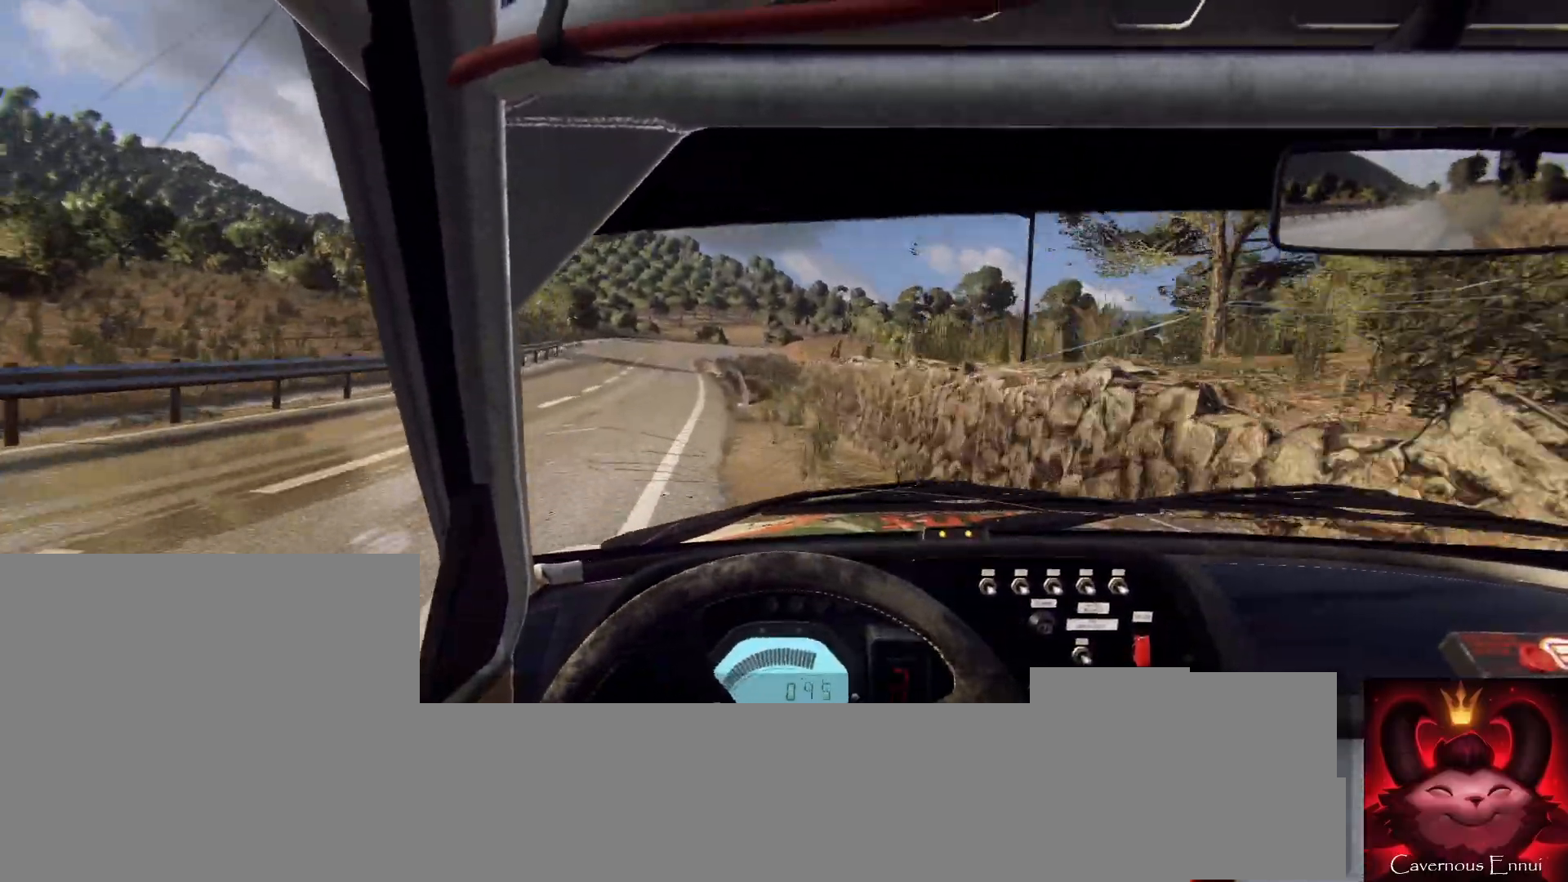
{"buttons": [], "left_stick": "left", "right_stick": "center", "events": [[200, "left_stick", "center"], [267, "left_stick", "left"]]}
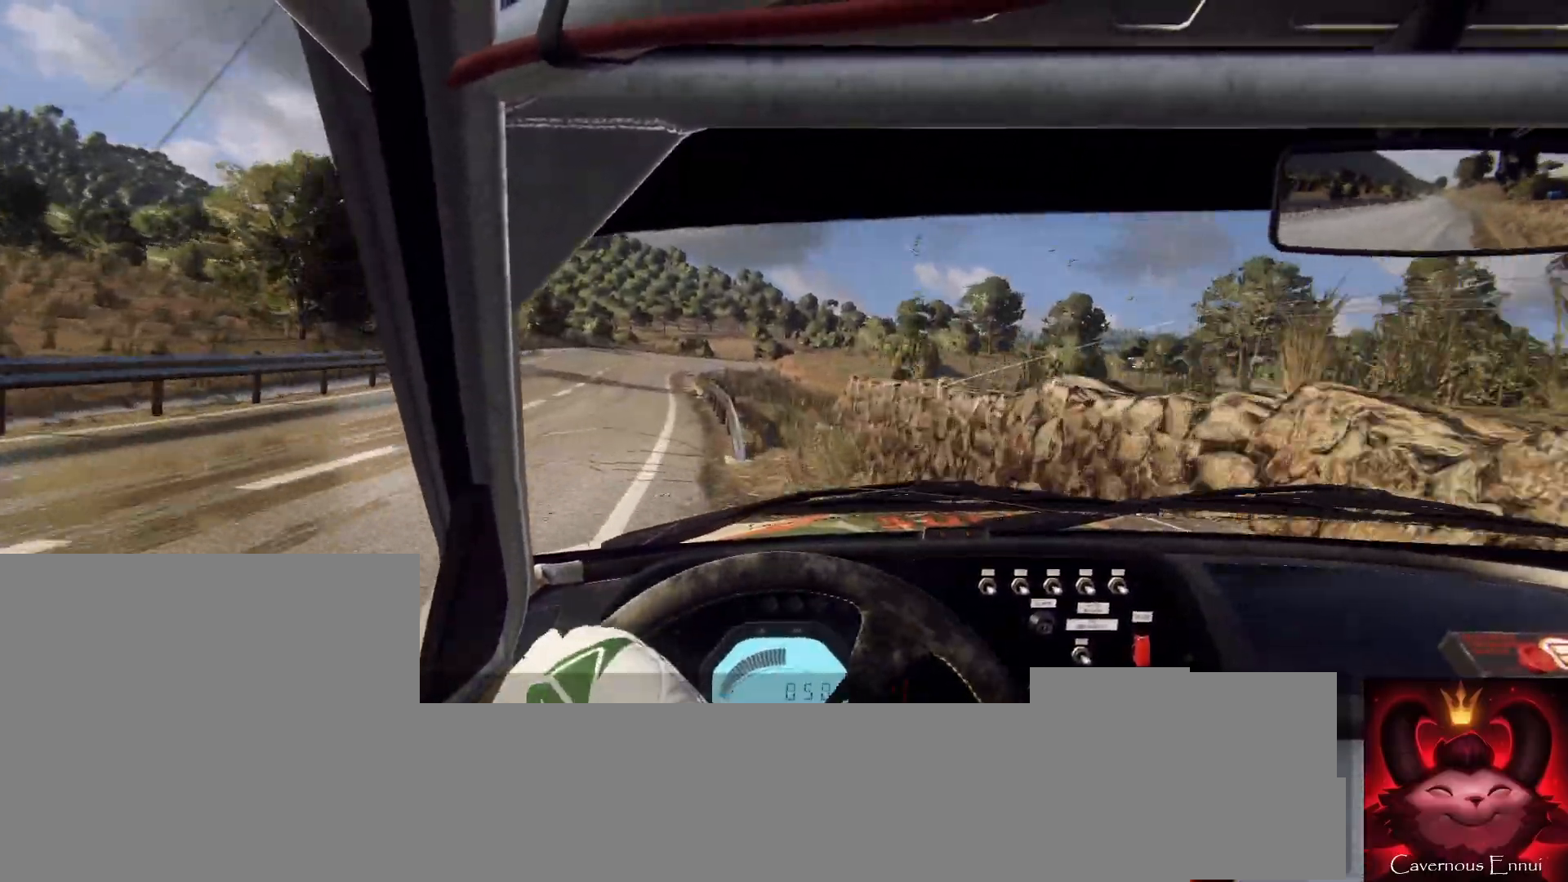
{"buttons": [], "left_stick": "left", "right_stick": "center", "events": []}
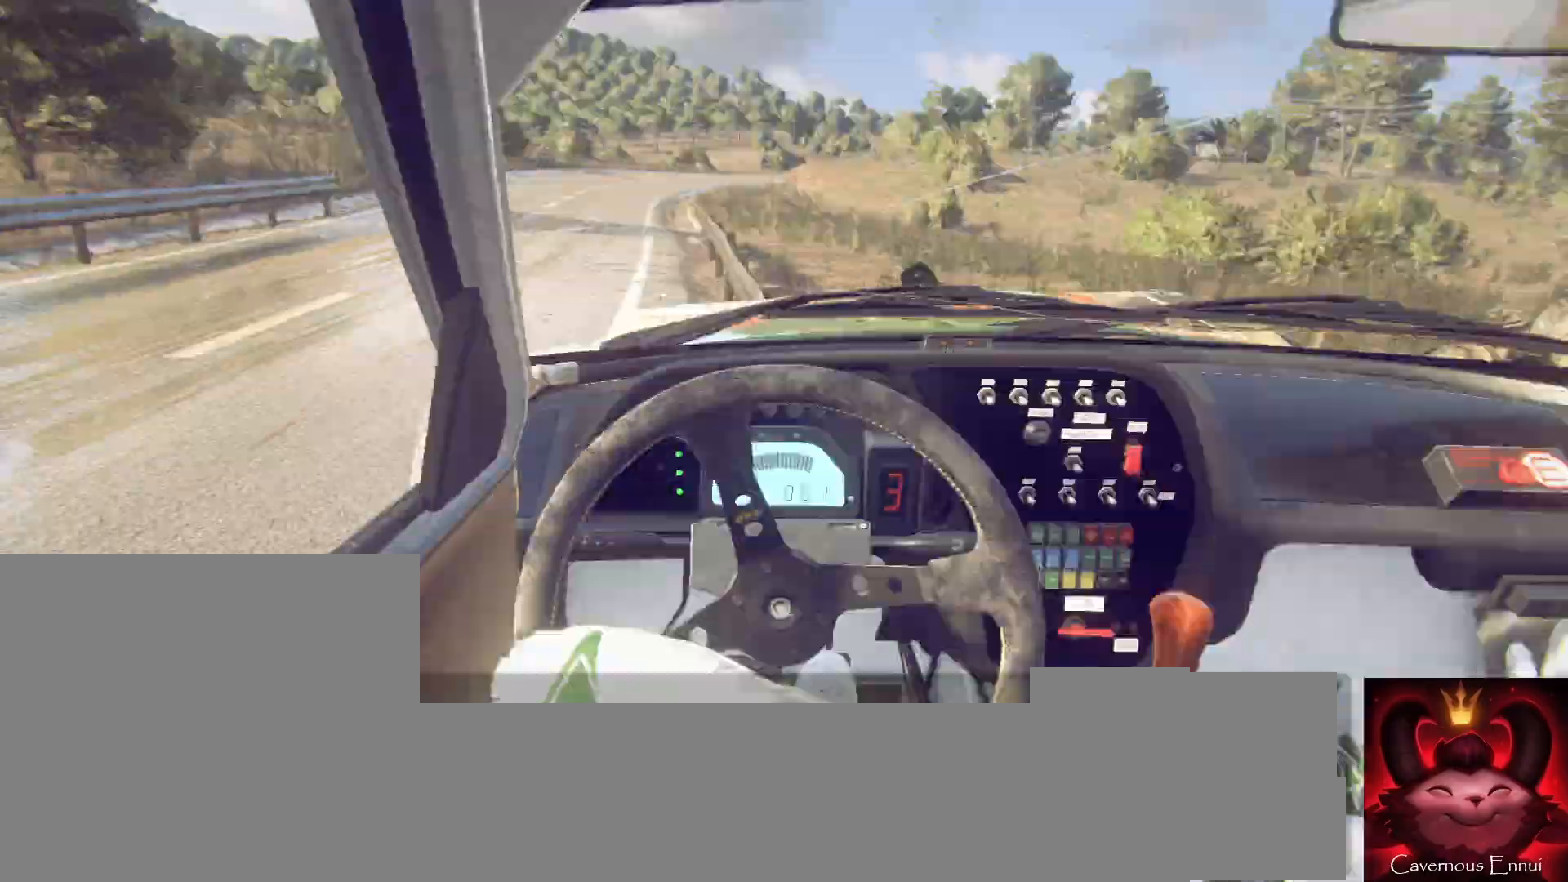
{"buttons": [], "left_stick": "left", "right_stick": "center", "events": []}